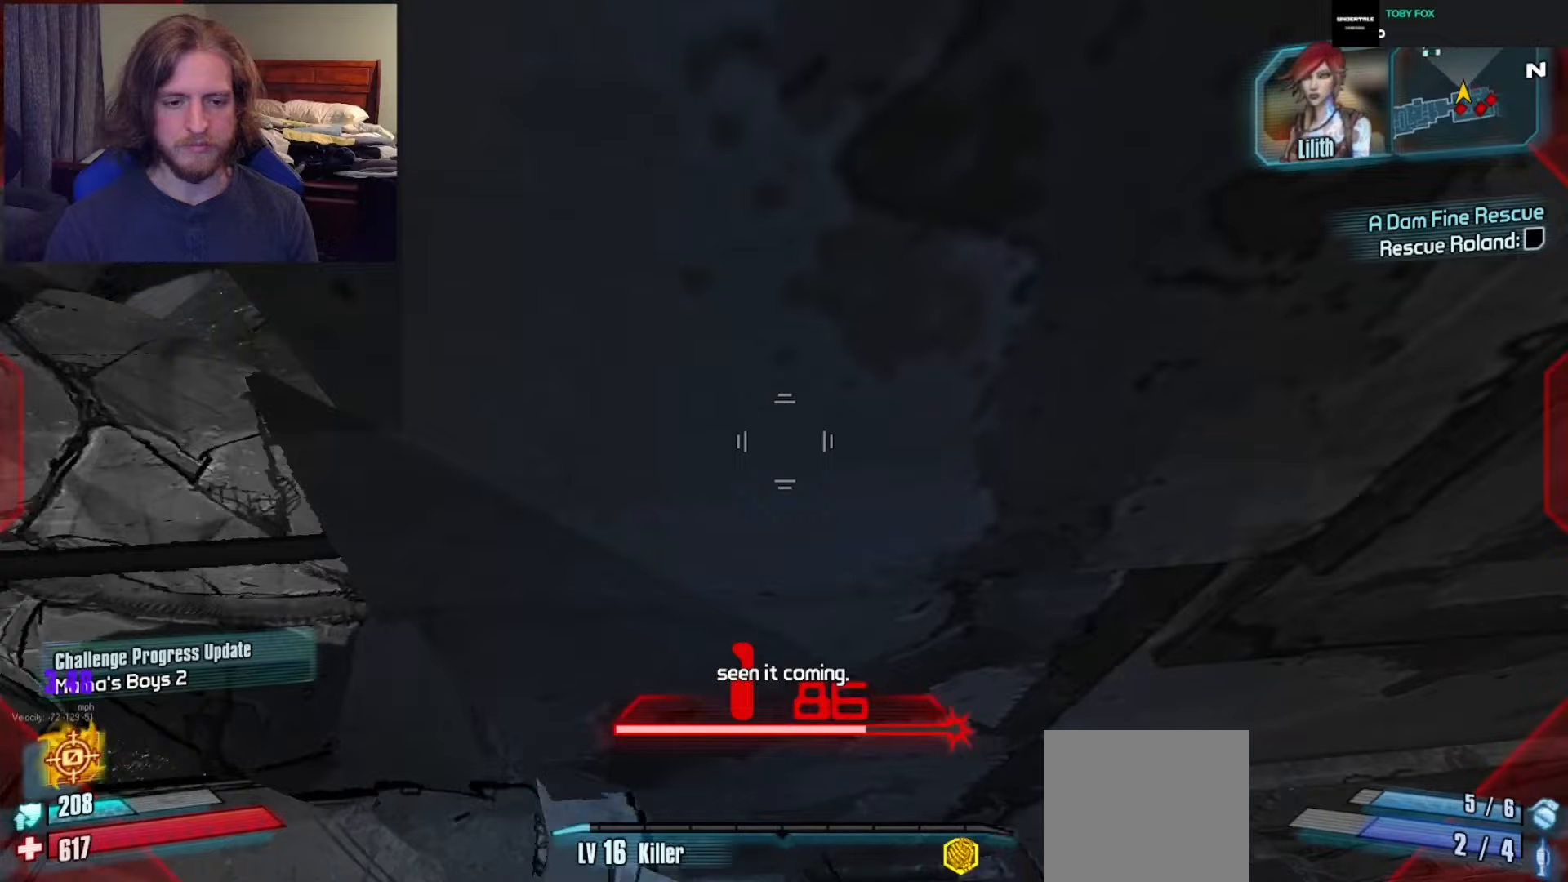
Gameplay with a controller (Xbox layout); each line is a JSON object with the inputs held at the frame after it. "events" lists button and stick changes between this image and that frame as [ms after this image, input, new state], when the widget could be followed in between.
{"buttons": ["L3"], "left_stick": "up", "right_stick": "center", "events": [[17, "left_stick", "up"], [83, "left_stick", "up-left"], [233, "left_stick", "down-left"], [283, "left_stick", "center"], [383, "left_stick", "up"], [400, "right_stick", "center"], [500, "L3", "down"]]}
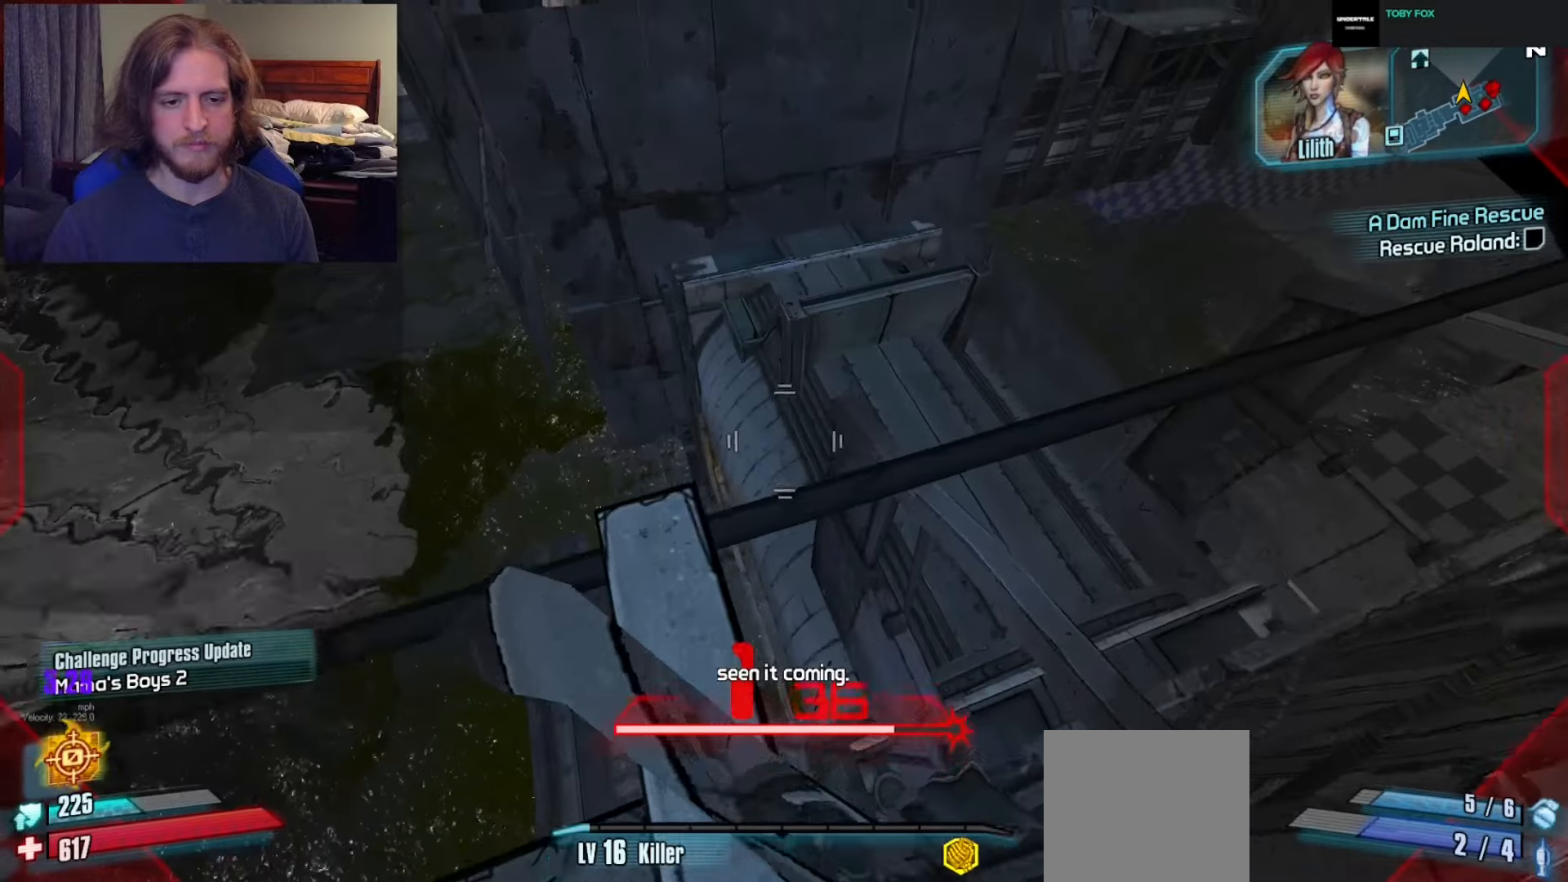
{"buttons": [], "left_stick": "up", "right_stick": "center", "events": [[100, "L3", "up"], [133, "right_stick", "up-left"], [200, "right_stick", "center"], [300, "A", "down"], [467, "A", "up"]]}
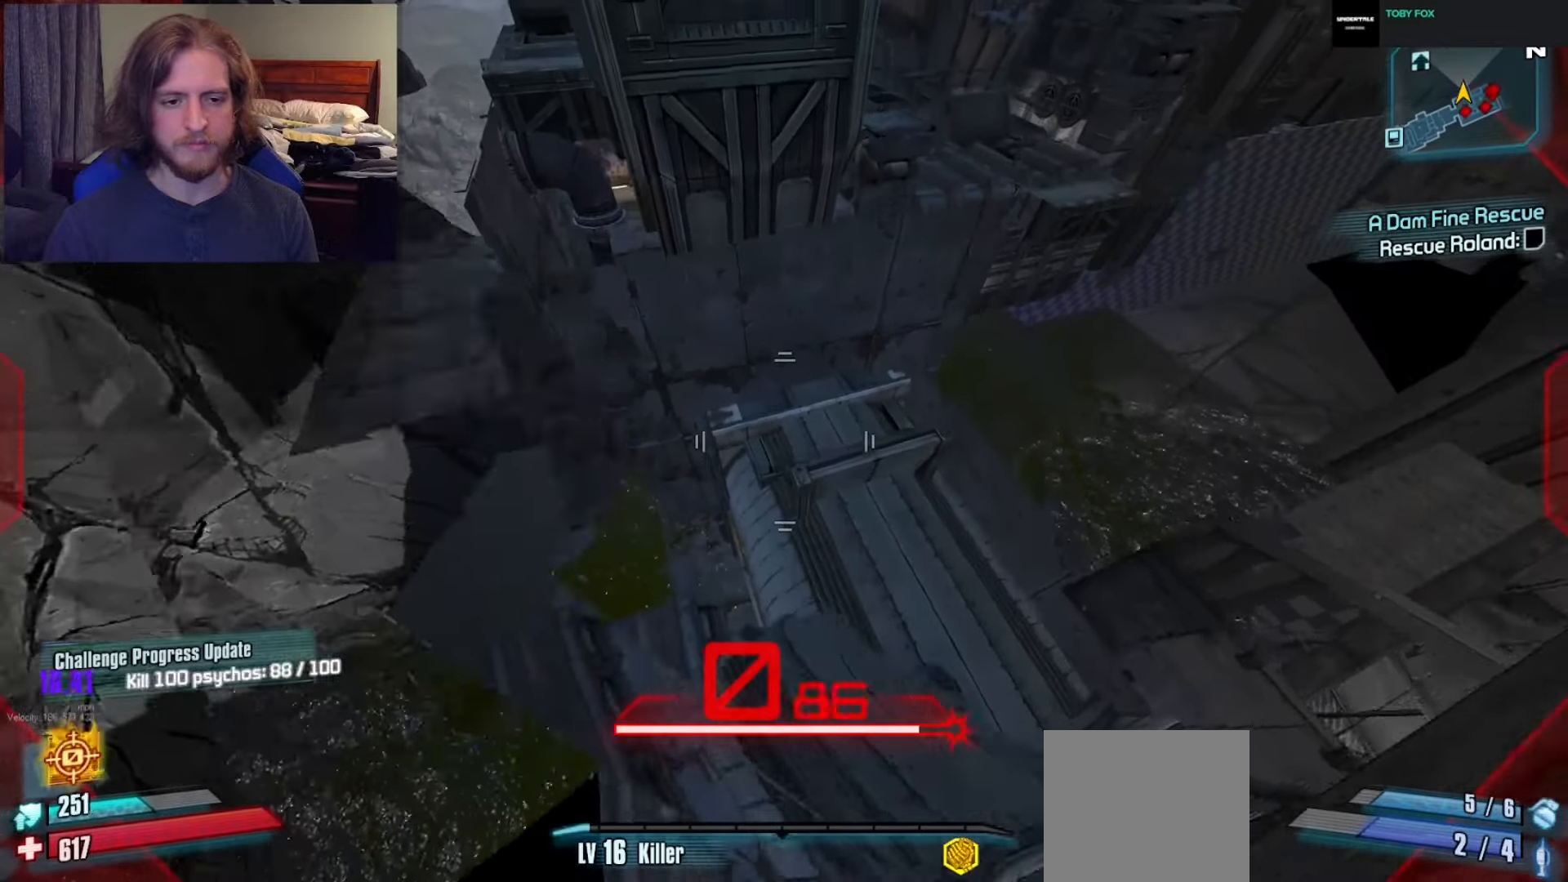
{"buttons": [], "left_stick": "up-left", "right_stick": "center", "events": [[183, "right_stick", "up"], [233, "left_stick", "up-left"], [400, "right_stick", "center"]]}
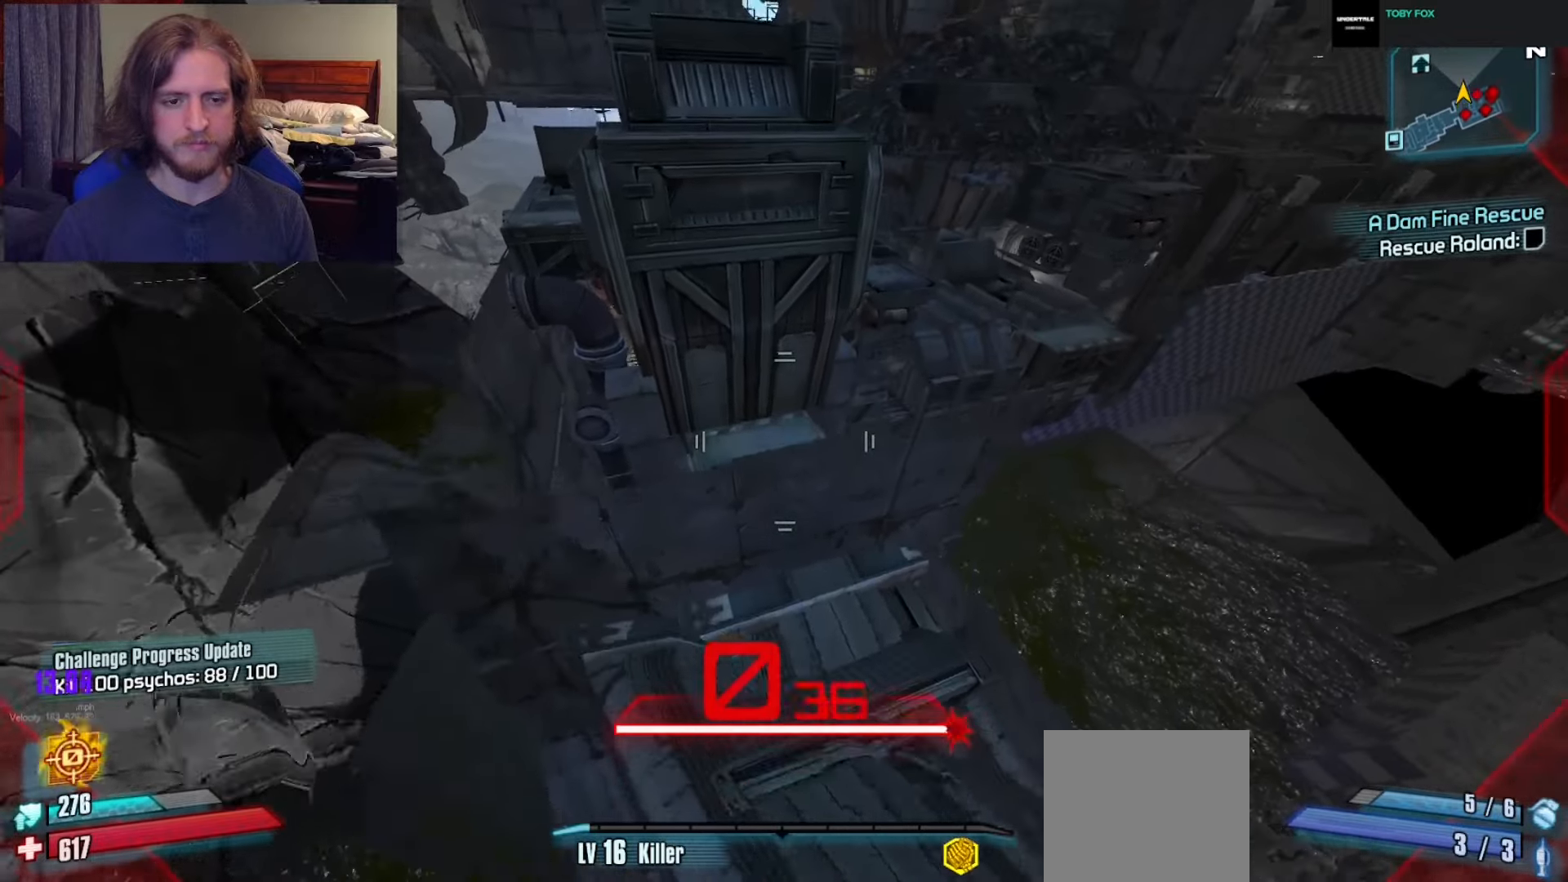
{"buttons": [], "left_stick": "up-left", "right_stick": "center", "events": []}
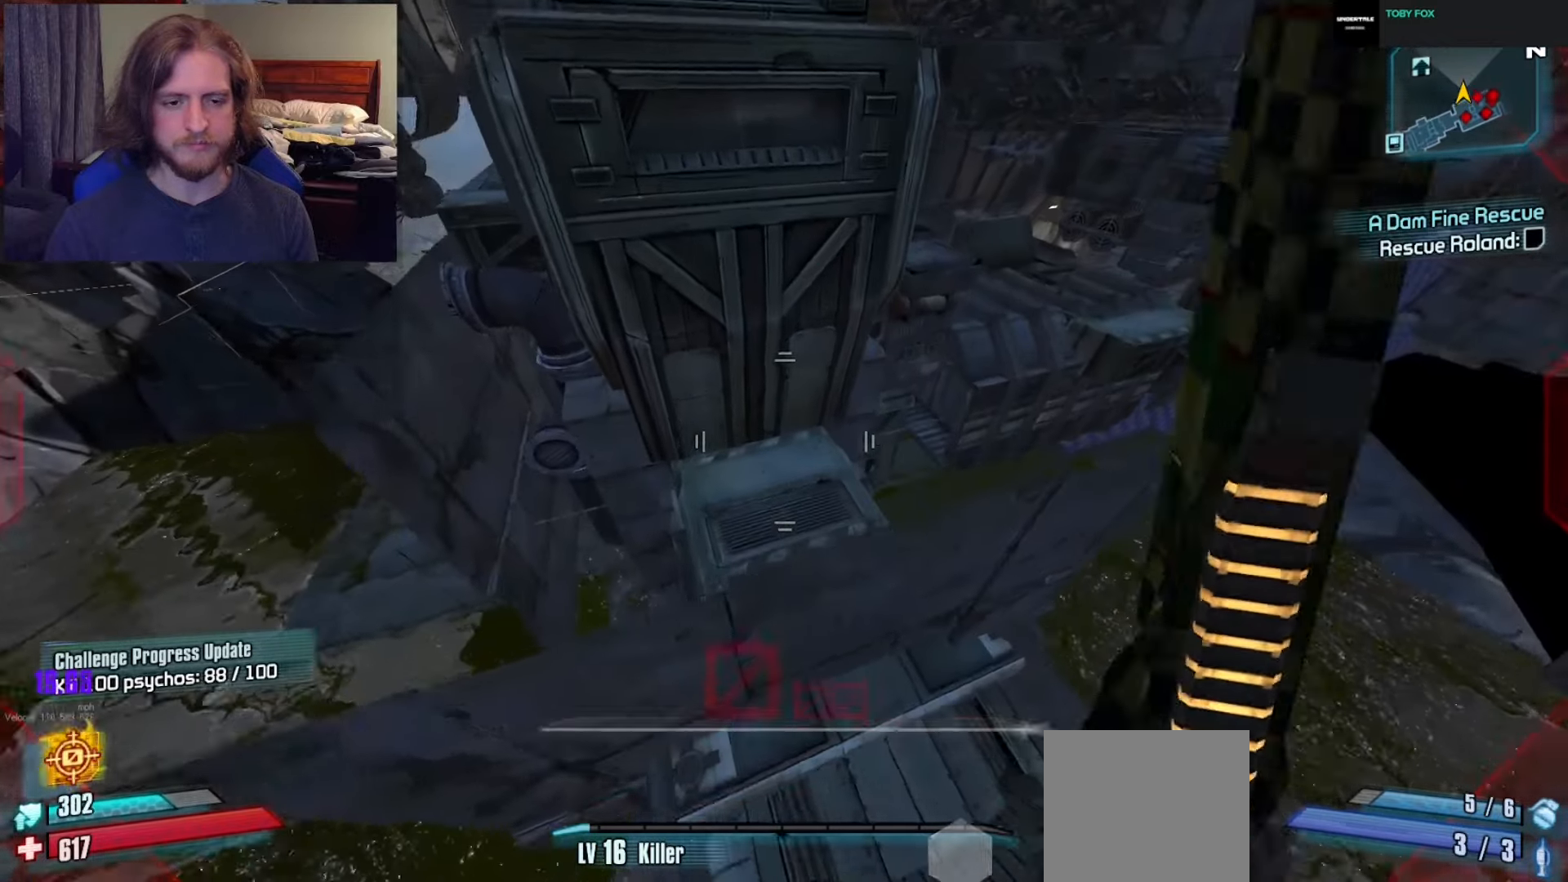
{"buttons": [], "left_stick": "up", "right_stick": "center", "events": [[50, "right_stick", "right"], [100, "left_stick", "left"], [267, "left_stick", "up"], [367, "L3", "down"], [450, "right_stick", "center"], [467, "L3", "up"]]}
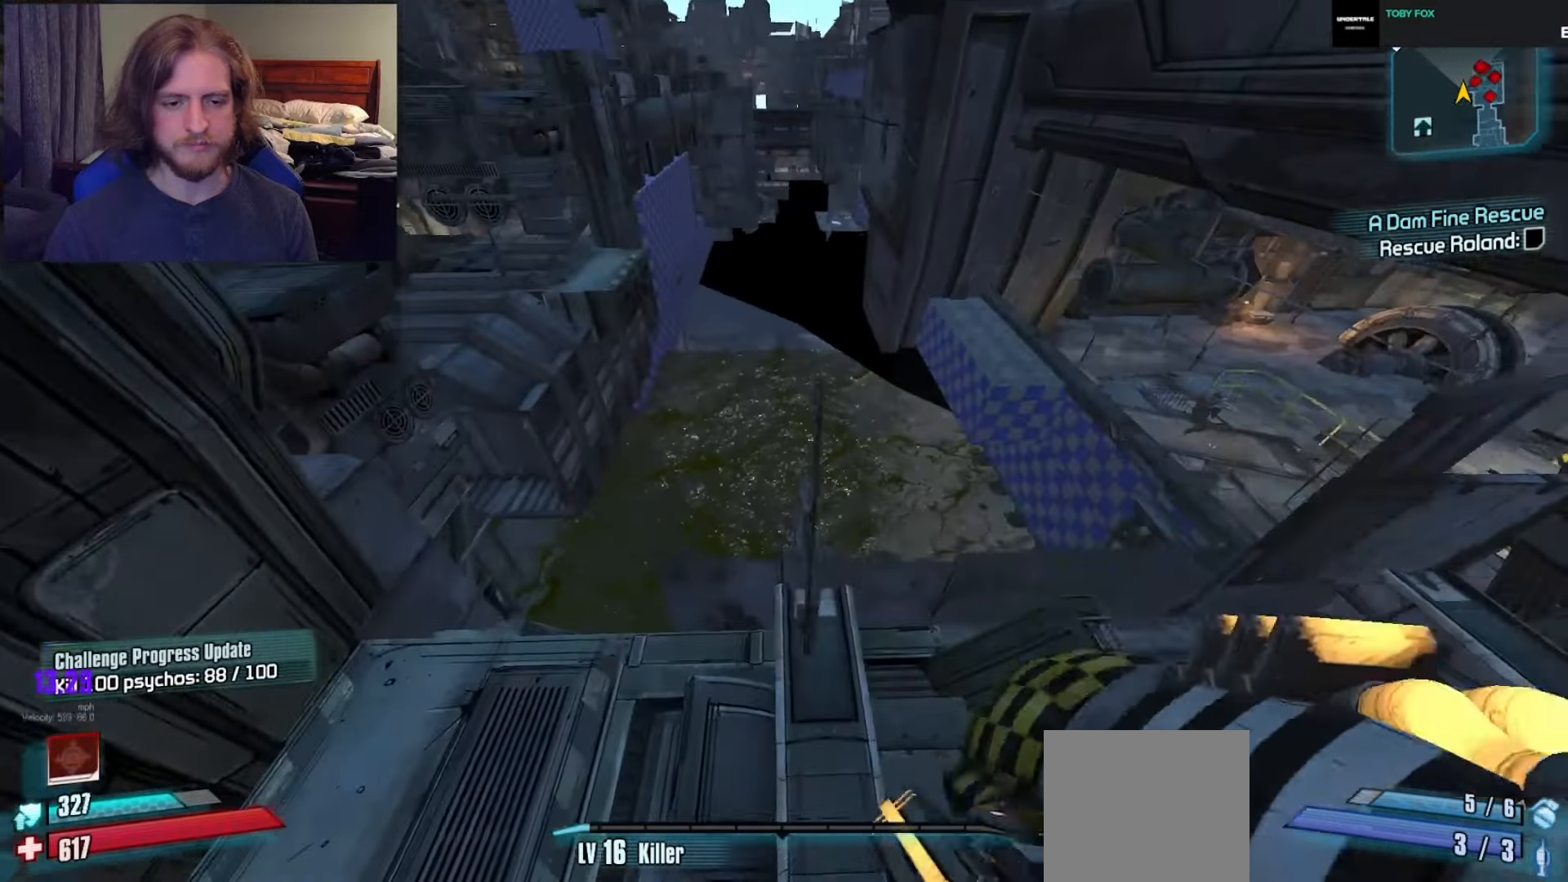
{"buttons": [], "left_stick": "up", "right_stick": "center", "events": [[133, "left_stick", "up-right"], [233, "left_stick", "up"]]}
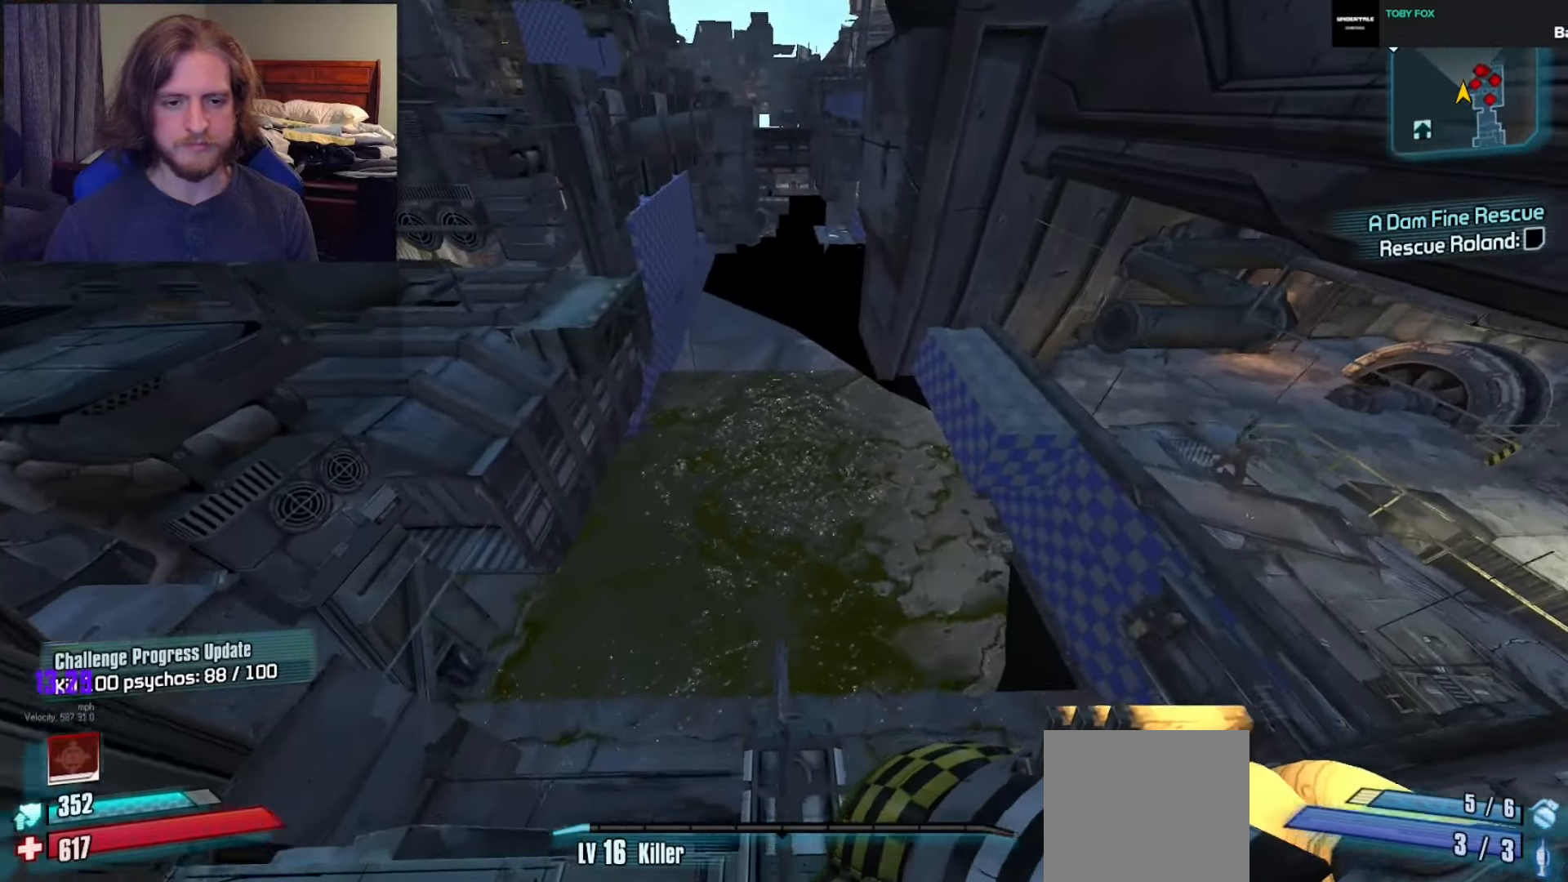
{"buttons": ["A"], "left_stick": "up-left", "right_stick": "center", "events": [[17, "right_stick", "left"], [67, "left_stick", "center"], [233, "left_stick", "up"], [267, "L3", "down"], [333, "right_stick", "center"], [400, "A", "down"], [400, "L3", "up"], [450, "left_stick", "up-left"]]}
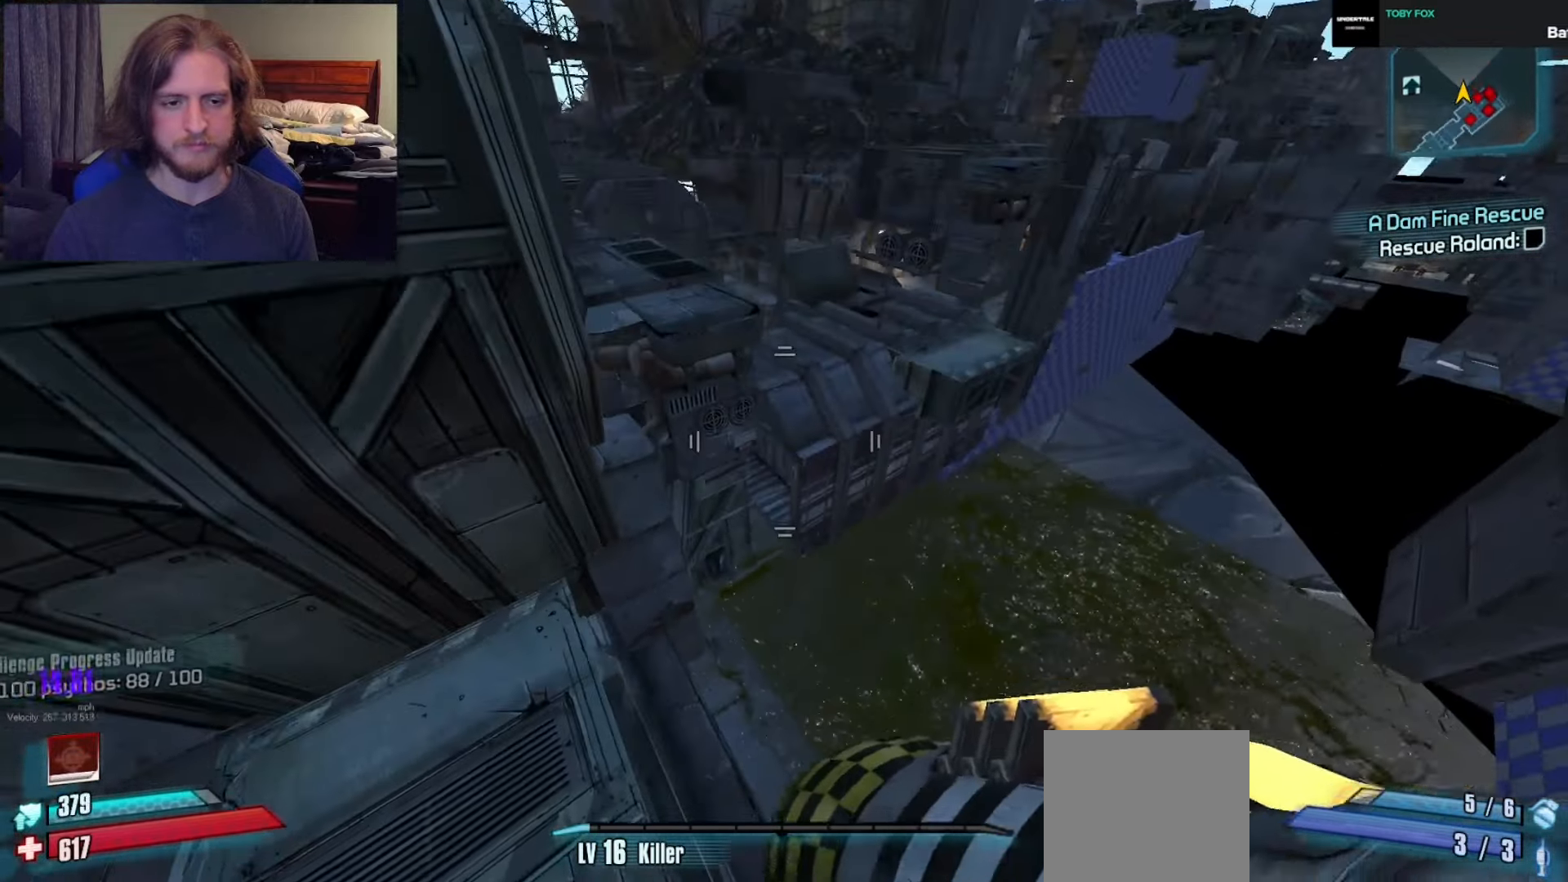
{"buttons": [], "left_stick": "up-left", "right_stick": "left", "events": [[50, "A", "up"], [350, "right_stick", "left"]]}
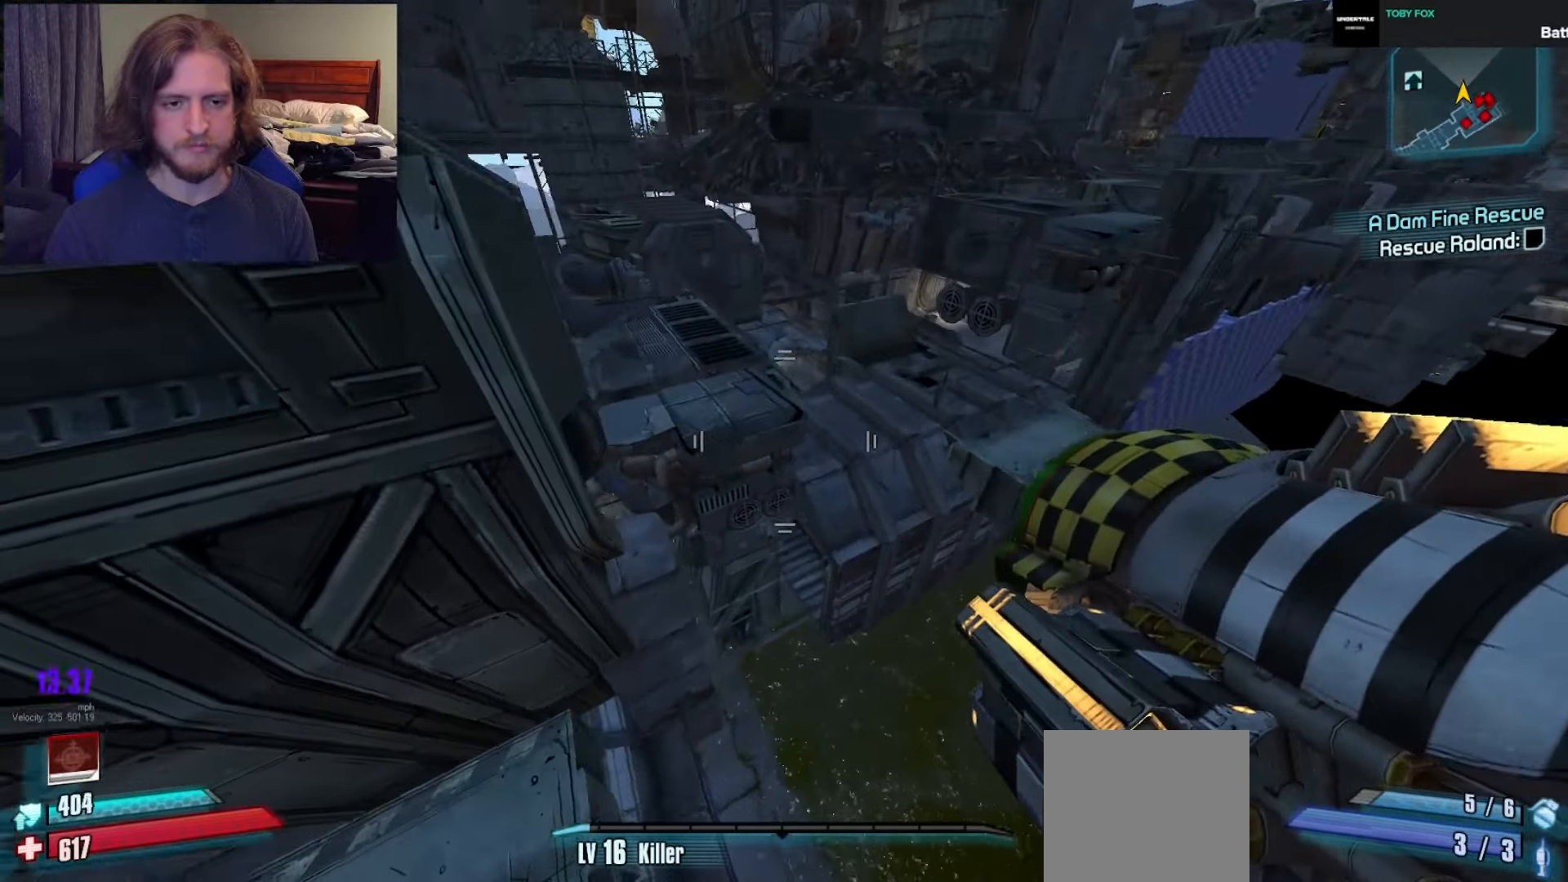
{"buttons": [], "left_stick": "up-left", "right_stick": "up-left", "events": [[267, "right_stick", "up-left"]]}
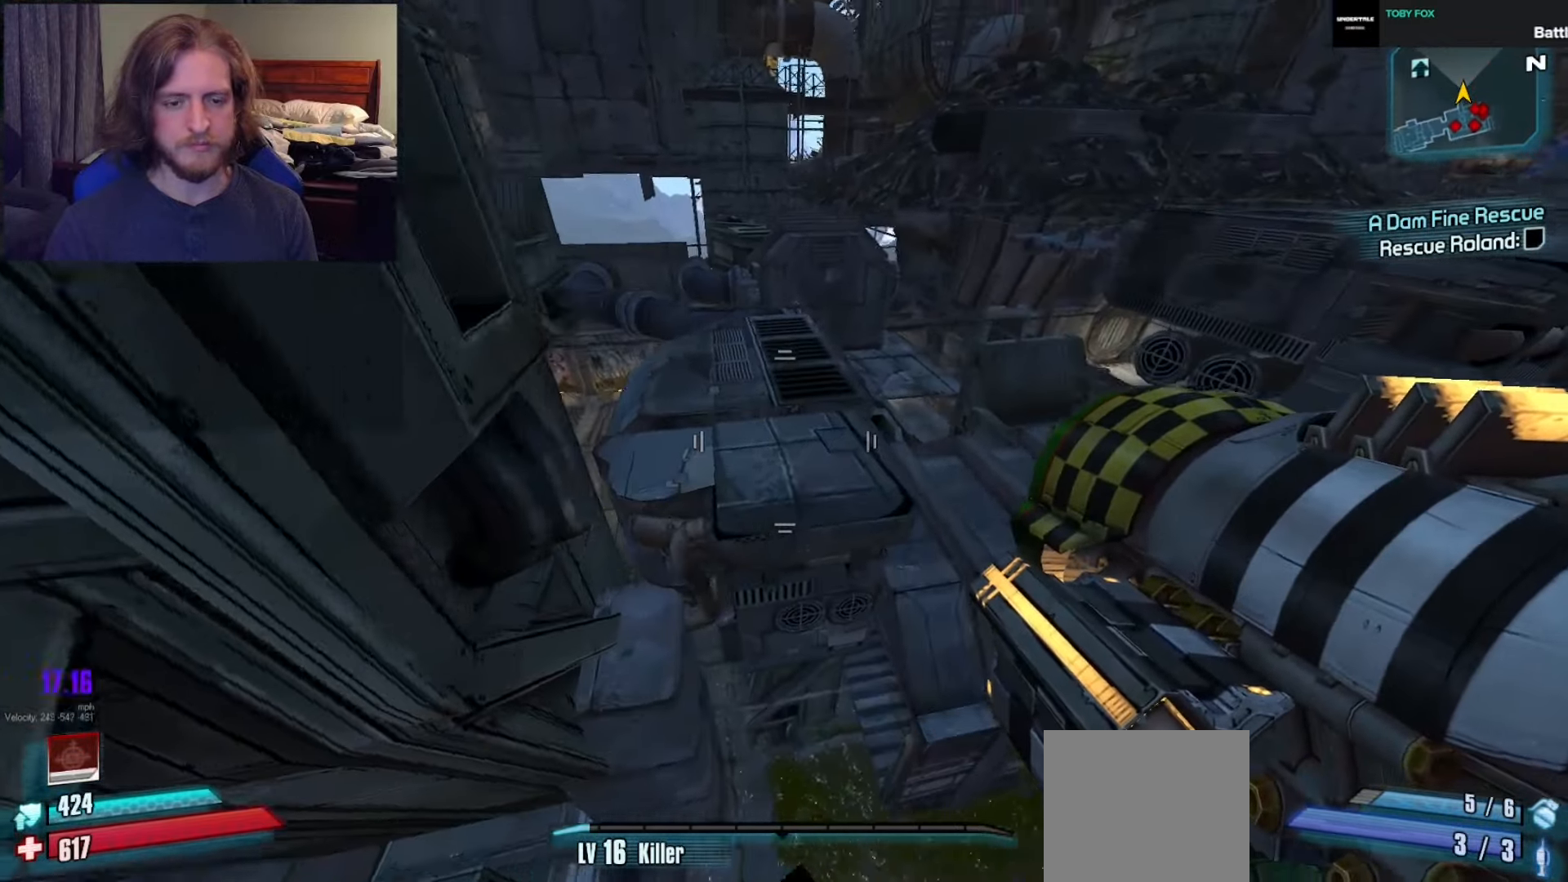
{"buttons": ["A"], "left_stick": "up", "right_stick": "center", "events": [[333, "right_stick", "center"], [400, "A", "down"], [400, "left_stick", "up"]]}
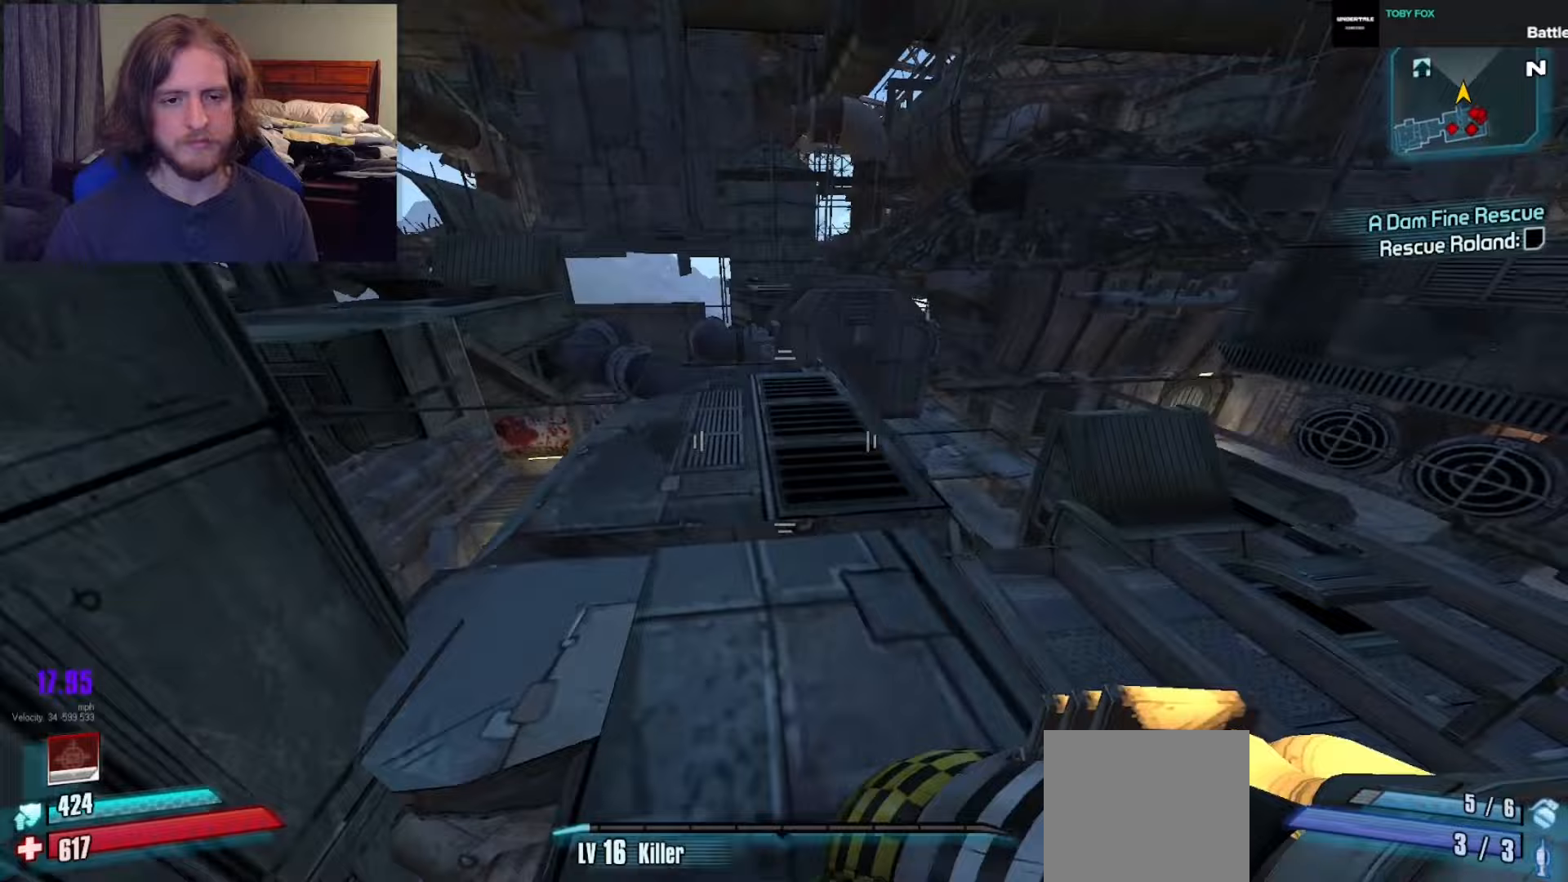
{"buttons": [], "left_stick": "up", "right_stick": "center", "events": [[17, "A", "up"], [133, "DPAD_UP", "down"], [217, "DPAD_UP", "up"]]}
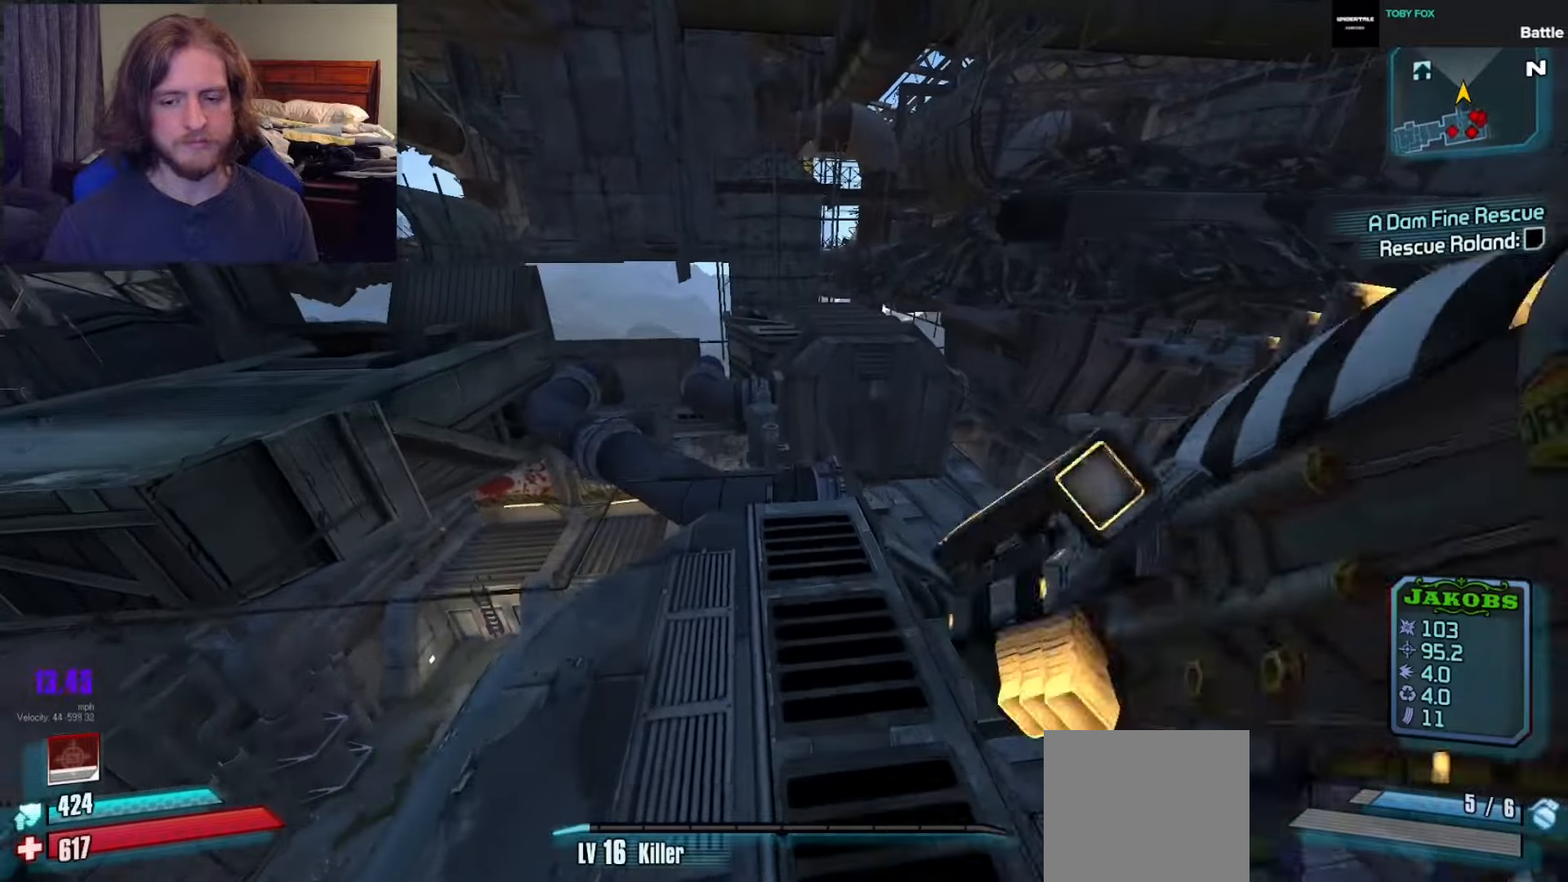
{"buttons": [], "left_stick": "up-left", "right_stick": "center", "events": [[117, "left_stick", "up-left"]]}
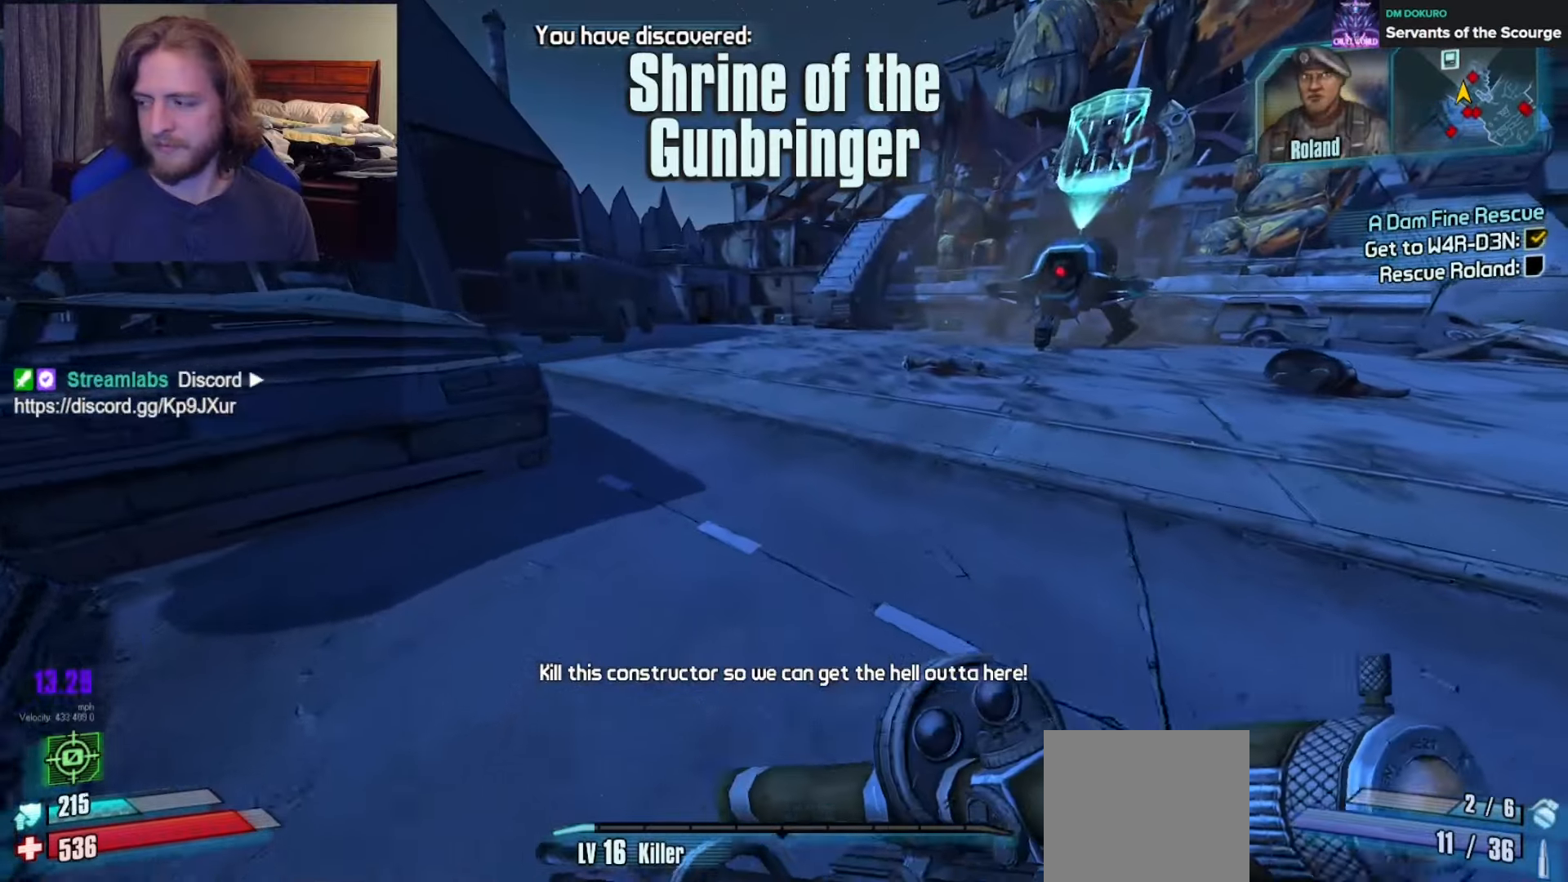
{"buttons": [], "left_stick": "up-left", "right_stick": "right", "events": [[67, "right_stick", "up-right"], [367, "right_stick", "right"]]}
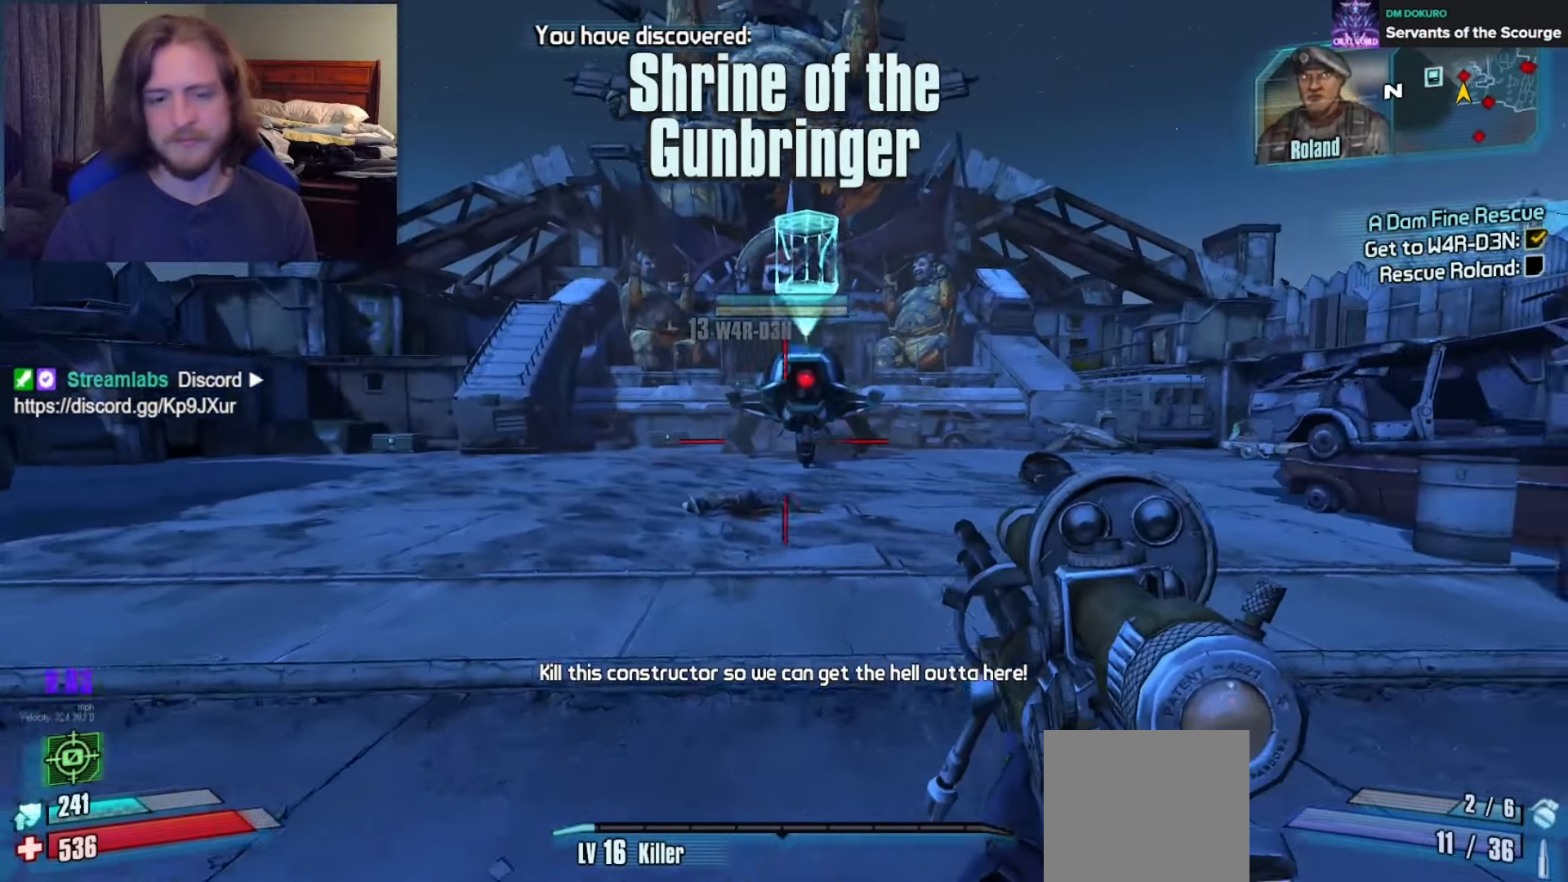
{"buttons": ["L2"], "left_stick": "up-right", "right_stick": "up", "events": [[17, "left_stick", "up"], [50, "right_stick", "up-right"], [133, "left_stick", "up-right"], [200, "L2", "down"], [233, "left_stick", "up"], [233, "right_stick", "center"], [350, "right_stick", "up"], [383, "left_stick", "up-right"]]}
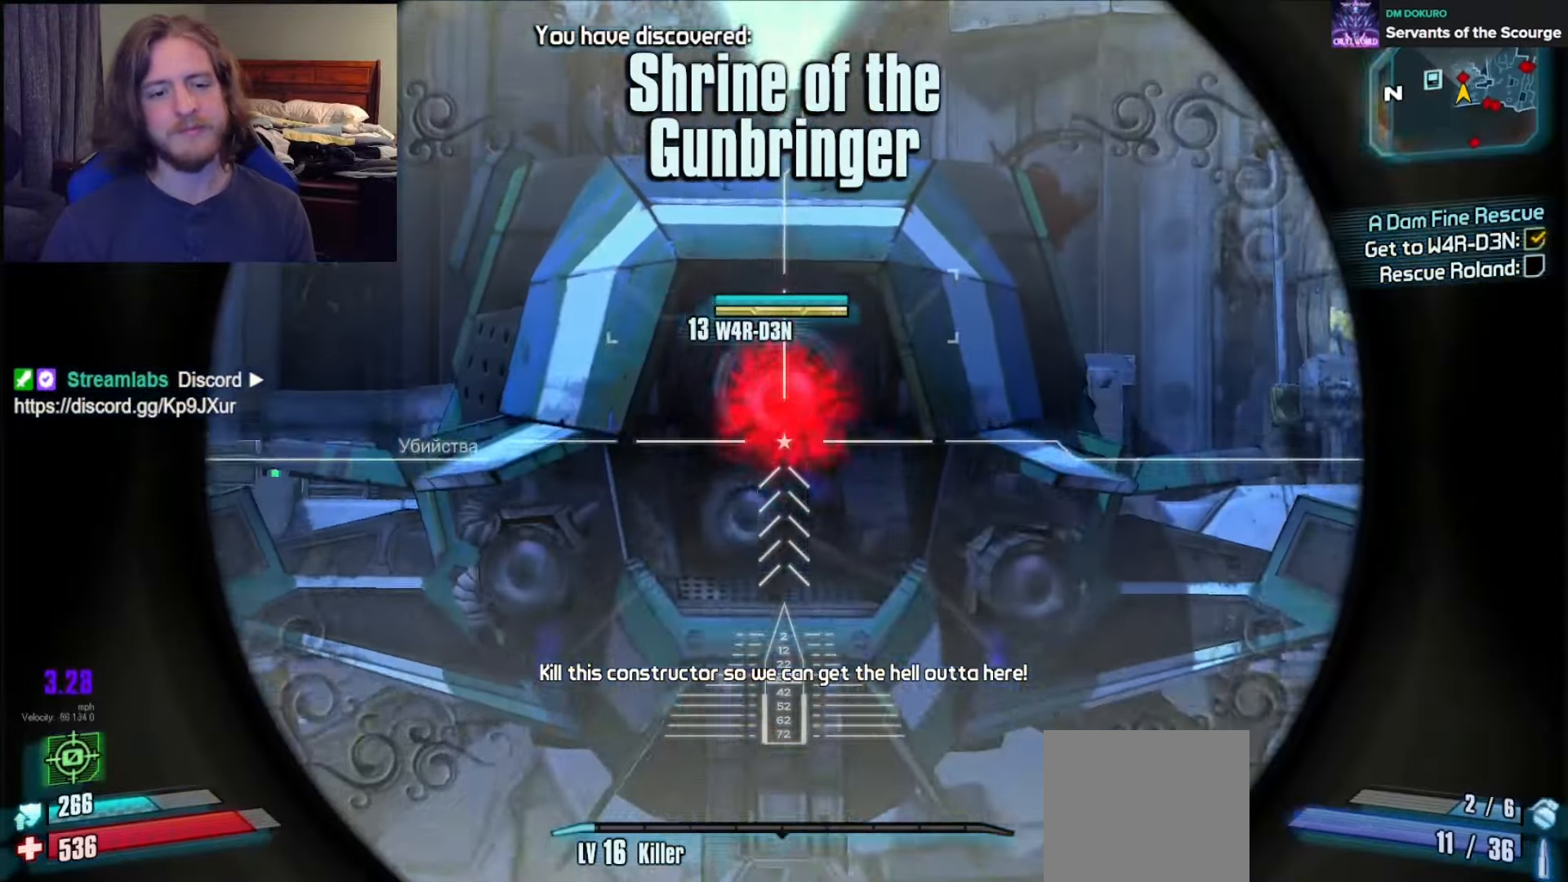
{"buttons": ["L2", "R2"], "left_stick": "up", "right_stick": "down", "events": [[17, "left_stick", "up"], [67, "right_stick", "center"], [83, "R2", "down"], [233, "R2", "up"], [350, "right_stick", "down"], [383, "R2", "down"]]}
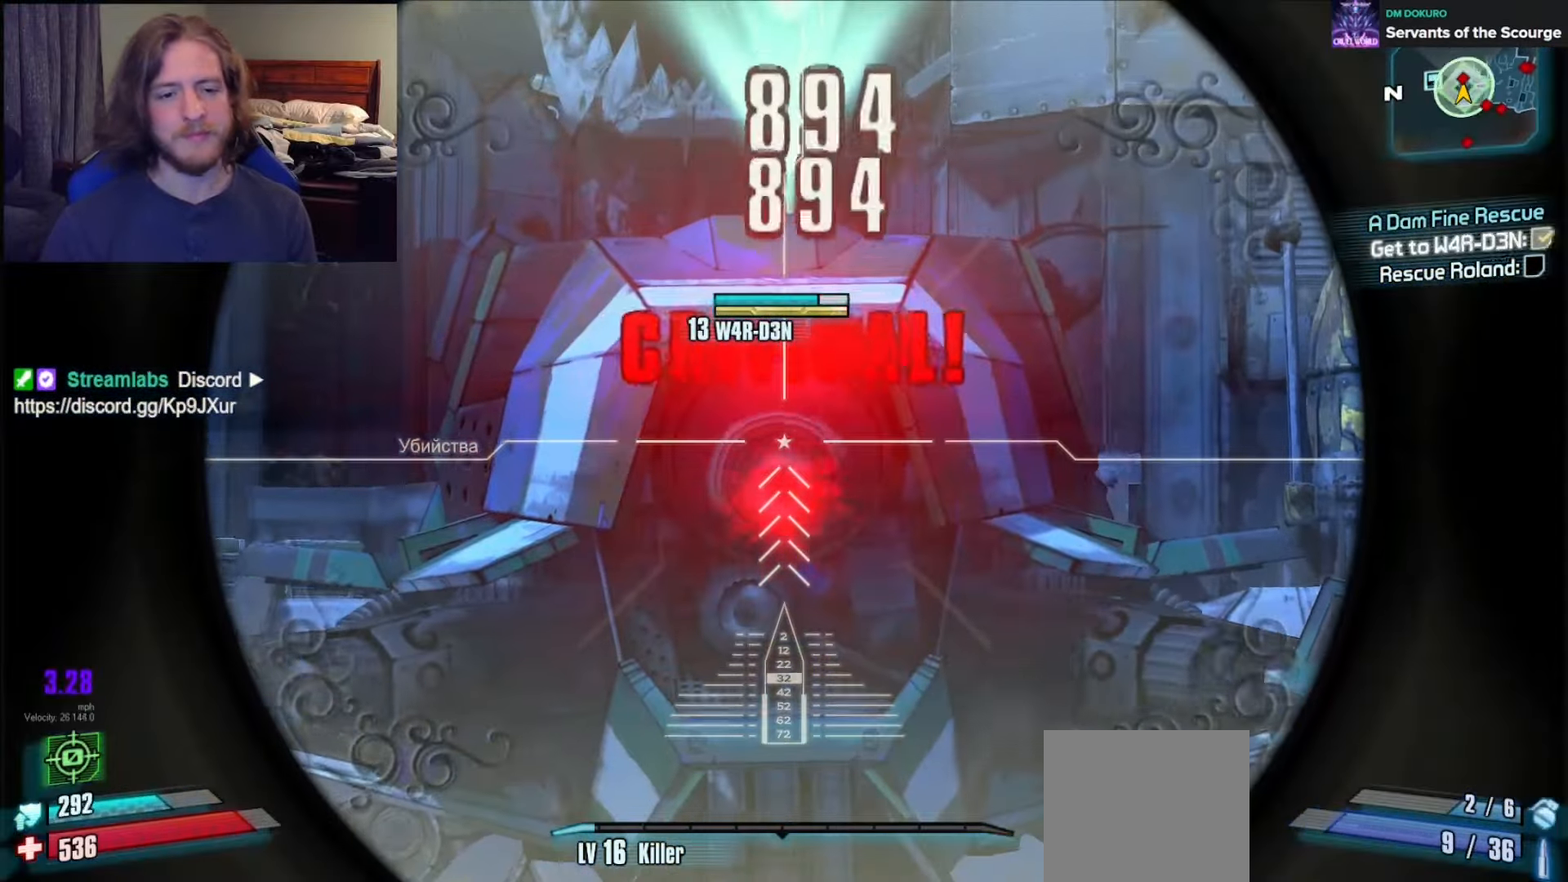
{"buttons": ["L2", "R2"], "left_stick": "up", "right_stick": "center", "events": [[33, "R2", "up"], [200, "R2", "down"], [317, "R2", "up"], [367, "right_stick", "center"], [467, "R2", "down"]]}
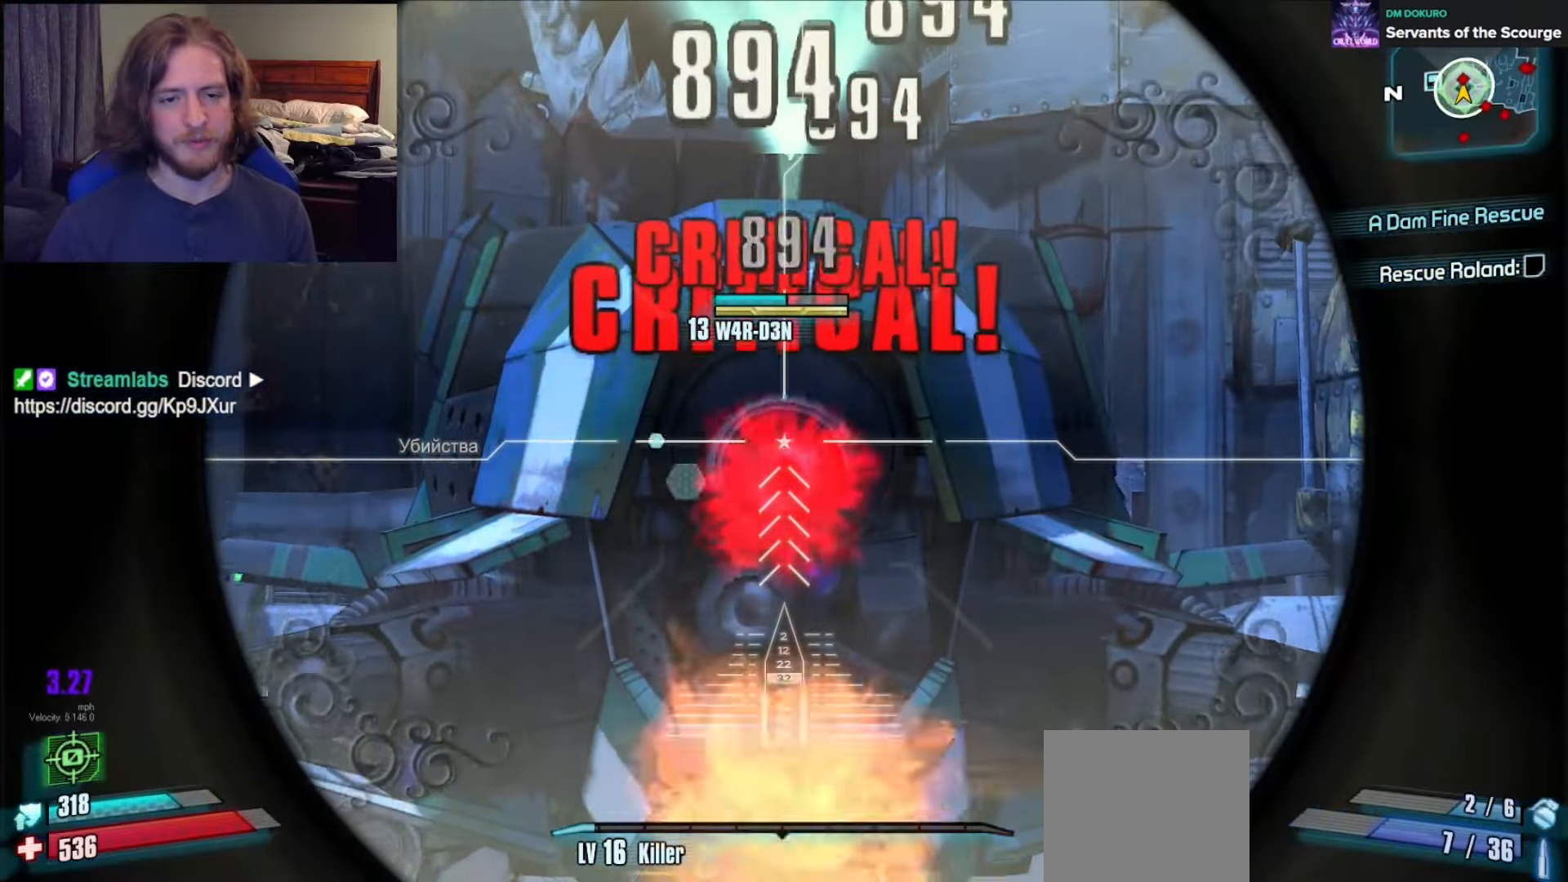
{"buttons": ["L2"], "left_stick": "up", "right_stick": "down-left", "events": [[100, "R2", "up"], [150, "left_stick", "up-left"], [267, "R2", "down"], [283, "left_stick", "up"], [367, "R2", "up"], [367, "right_stick", "down-left"]]}
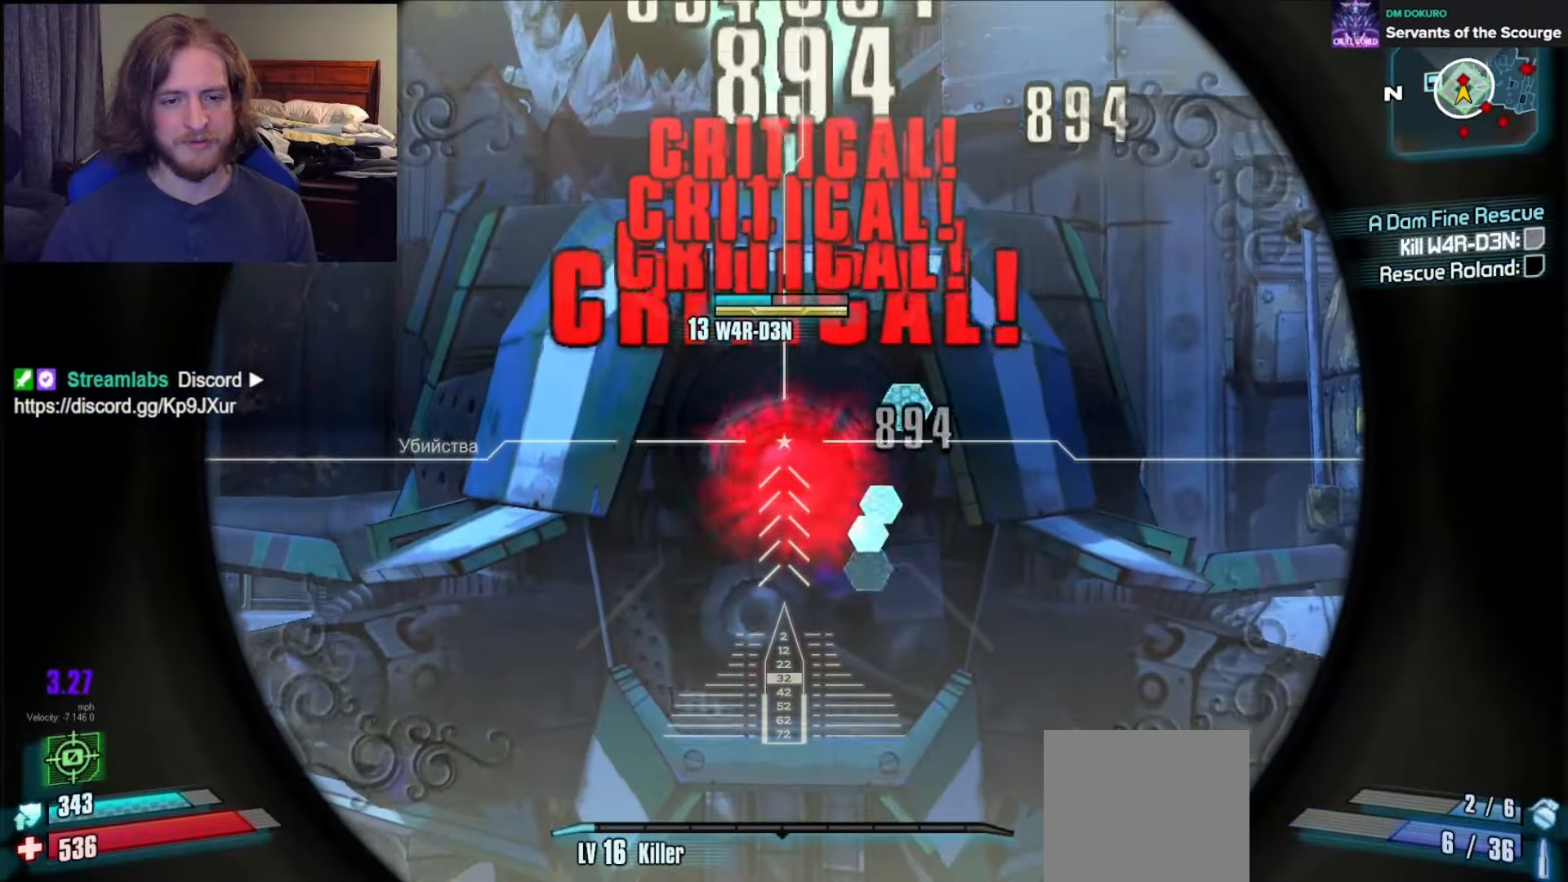
{"buttons": ["L2"], "left_stick": "up", "right_stick": "center", "events": [[33, "R2", "down"], [150, "R2", "up"], [167, "right_stick", "down"], [300, "R2", "down"], [383, "right_stick", "center"], [467, "R2", "up"]]}
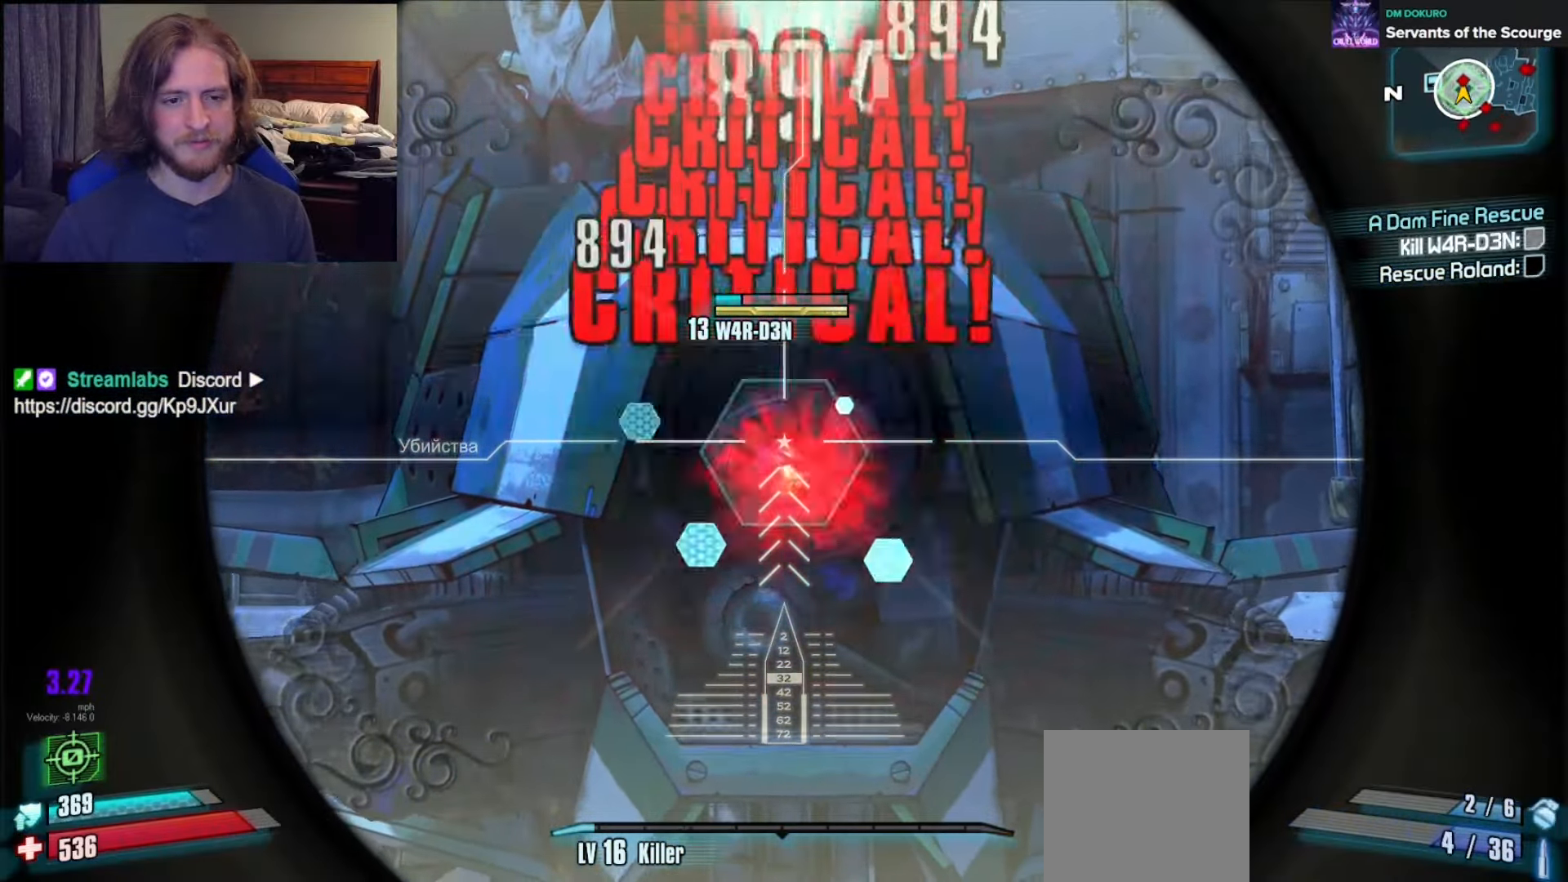
{"buttons": ["L2"], "left_stick": "up", "right_stick": "center", "events": [[83, "R2", "down"], [217, "R2", "up"], [333, "R2", "down"], [450, "R2", "up"]]}
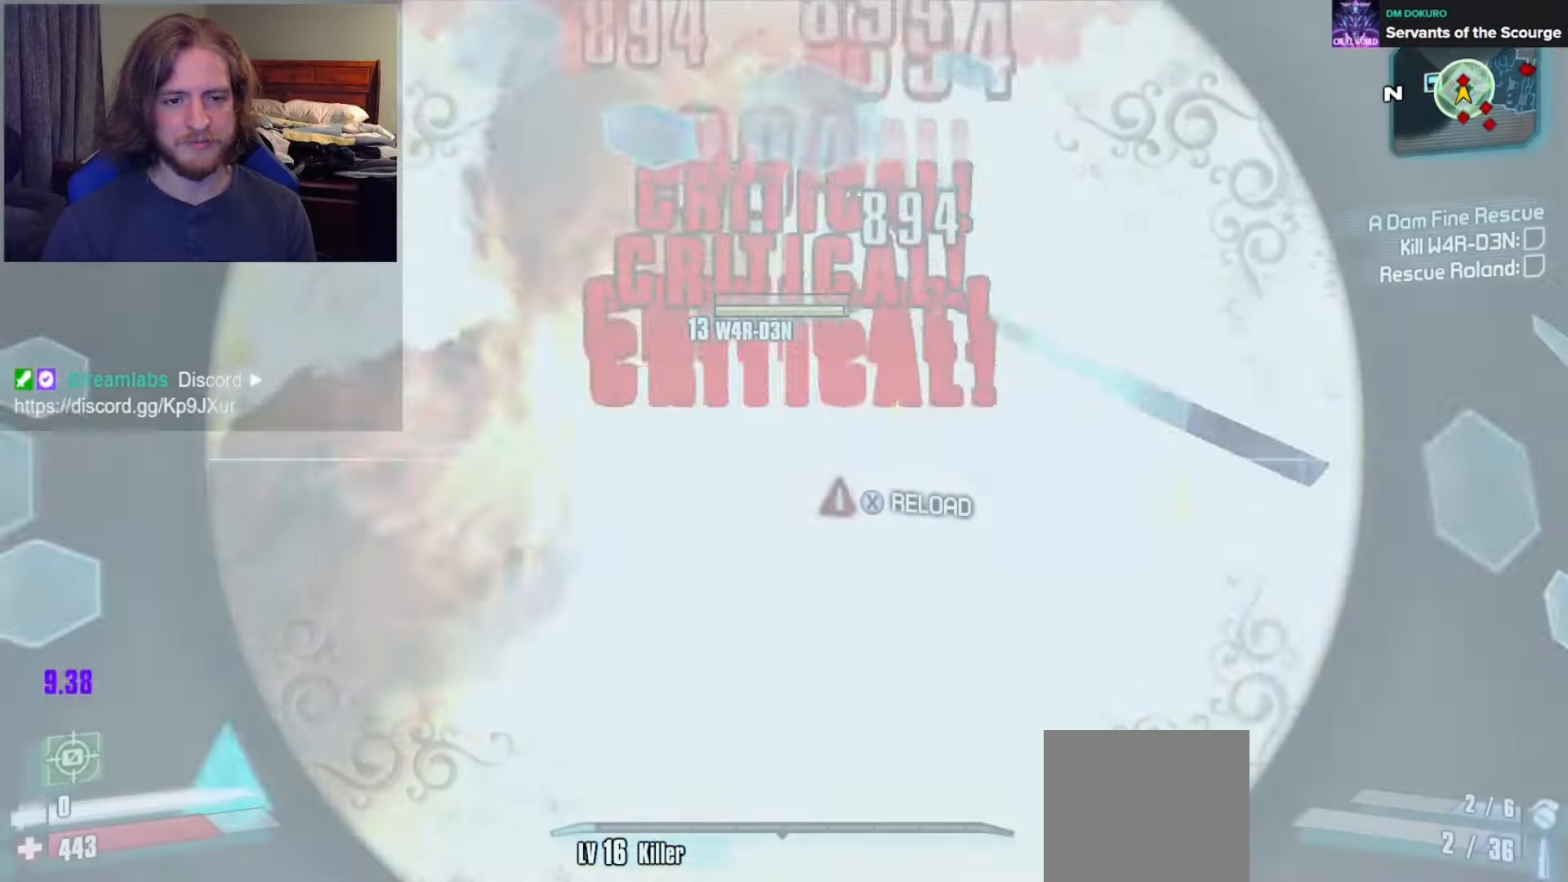
{"buttons": ["L2", "R2"], "left_stick": "down", "right_stick": "center", "events": [[83, "left_stick", "right"], [133, "R2", "down"], [183, "left_stick", "down"], [200, "right_stick", "up"], [250, "R2", "up"], [400, "R2", "down"], [467, "right_stick", "center"]]}
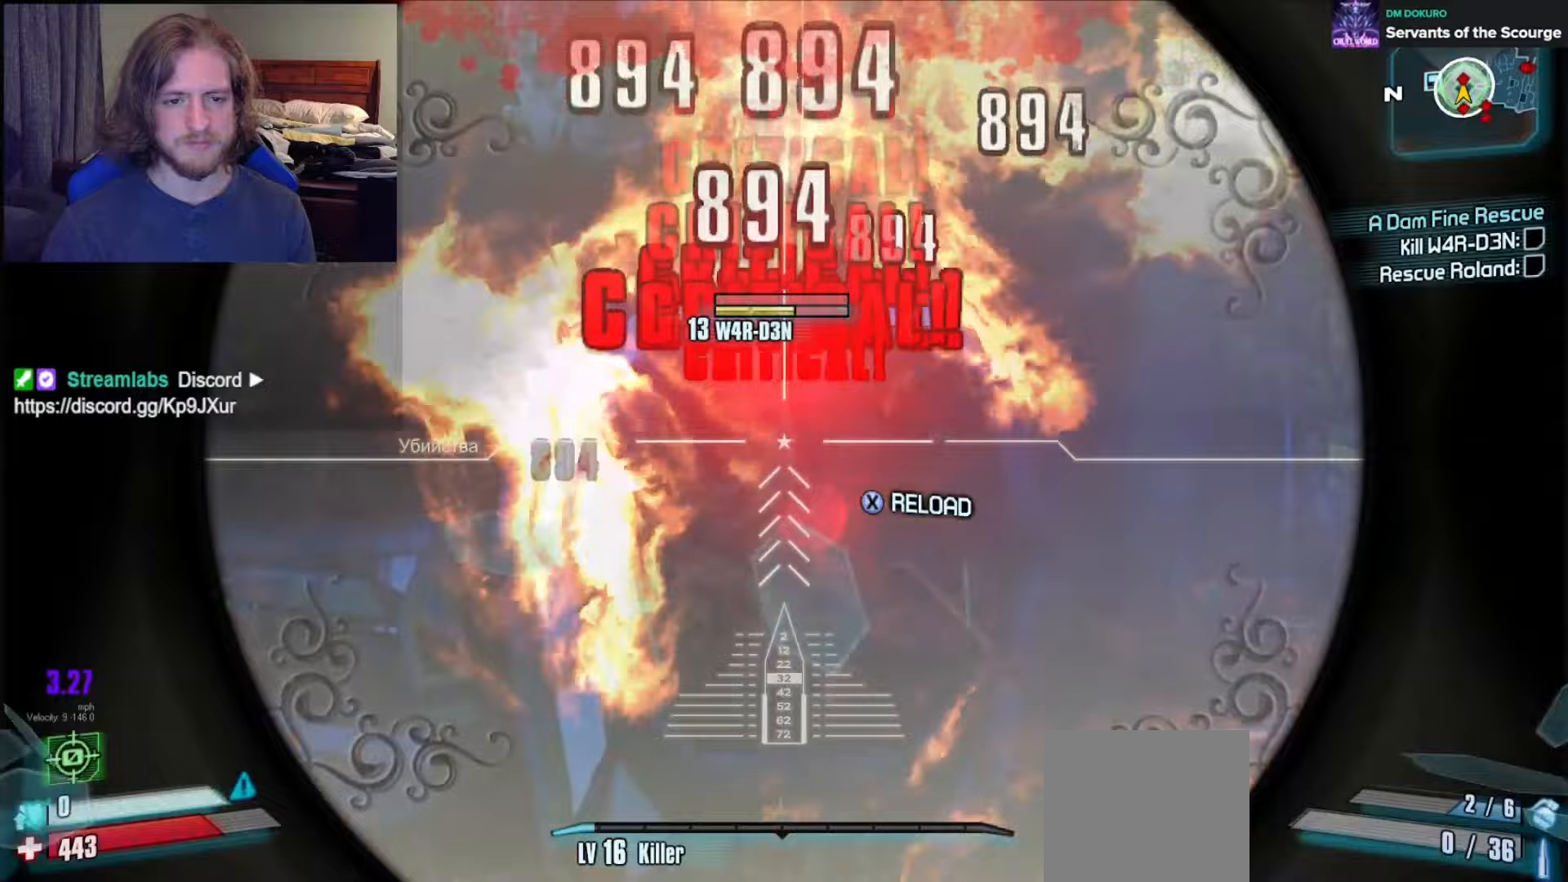
{"buttons": [], "left_stick": "left", "right_stick": "left", "events": [[17, "R2", "up"], [183, "R2", "down"], [317, "R2", "up"], [400, "L2", "up"], [483, "right_stick", "left"], [500, "left_stick", "left"]]}
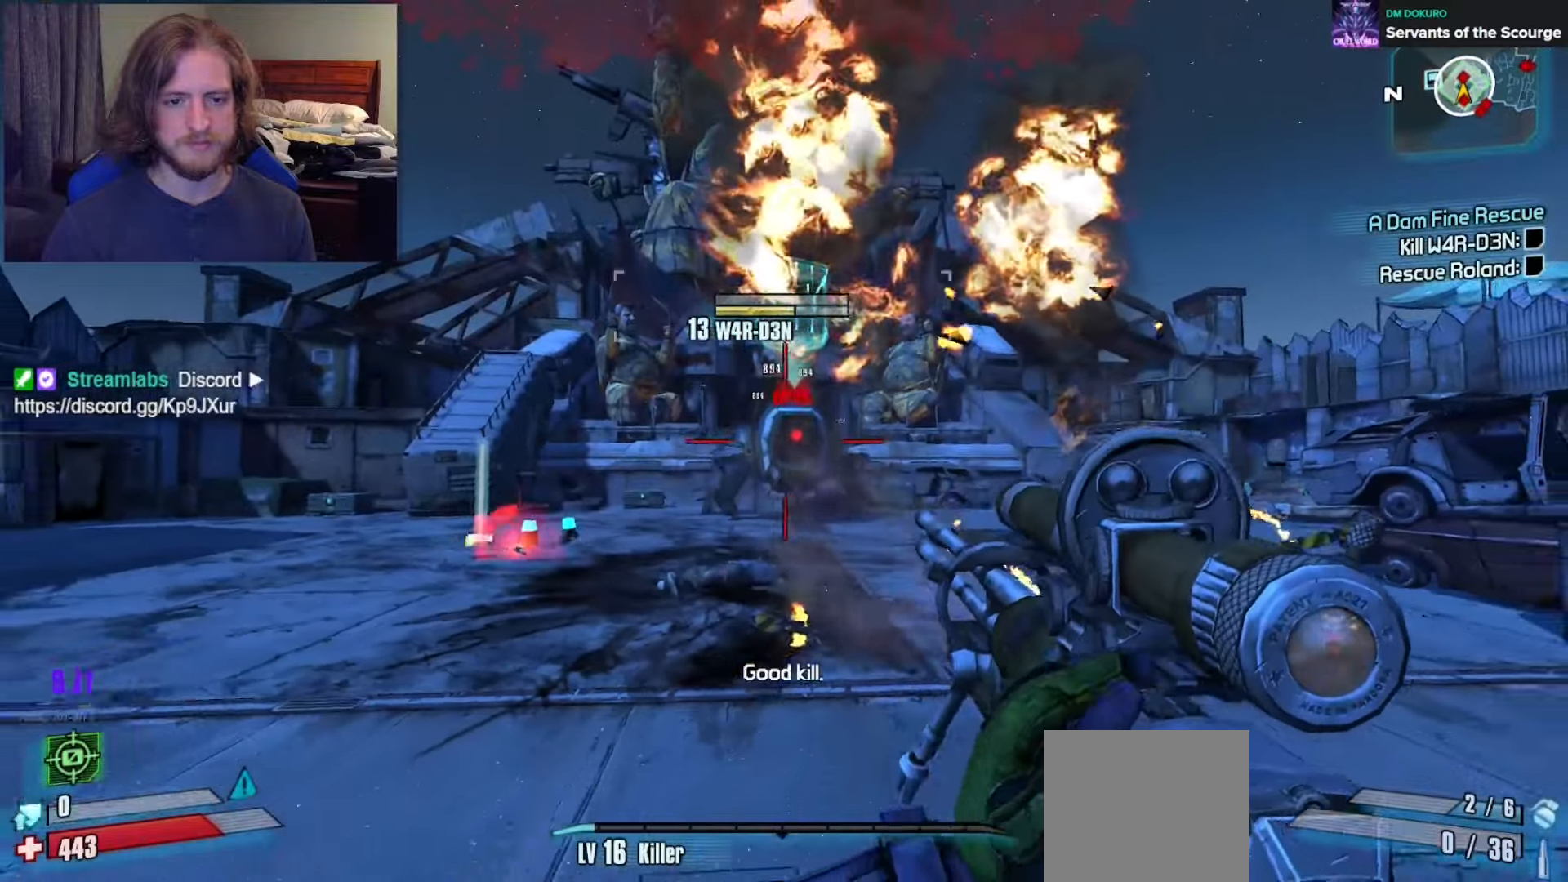
{"buttons": [], "left_stick": "up-left", "right_stick": "center", "events": [[17, "left_stick", "up-left"], [83, "L3", "down"], [183, "L3", "up"], [233, "right_stick", "center"], [267, "L3", "down"], [367, "L3", "up"]]}
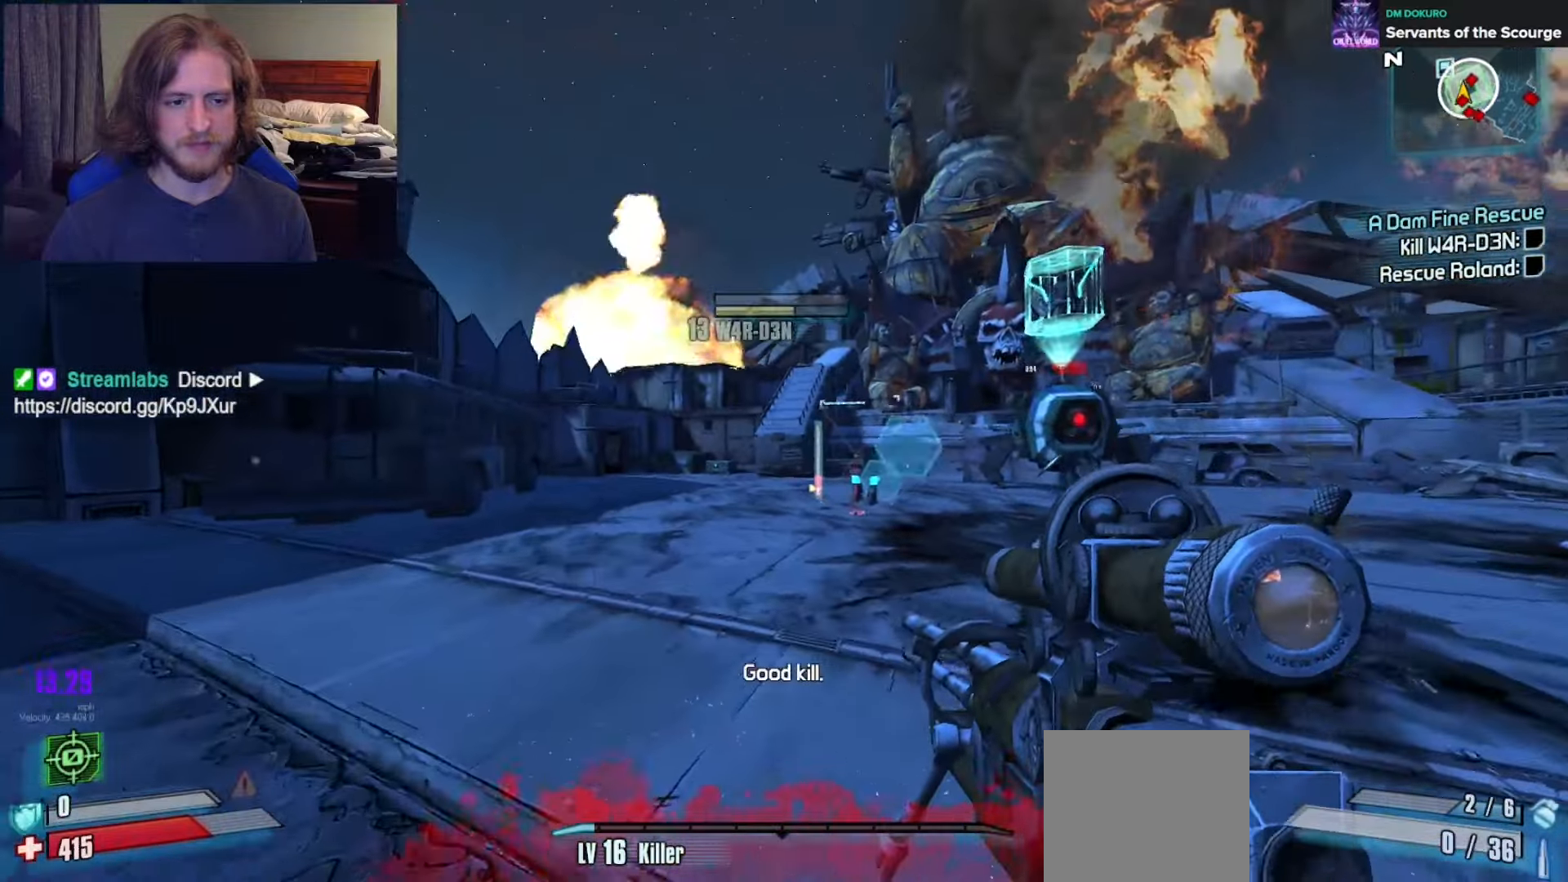
{"buttons": [], "left_stick": "up-left", "right_stick": "right", "events": [[200, "L3", "down"], [317, "L3", "up"], [333, "right_stick", "right"]]}
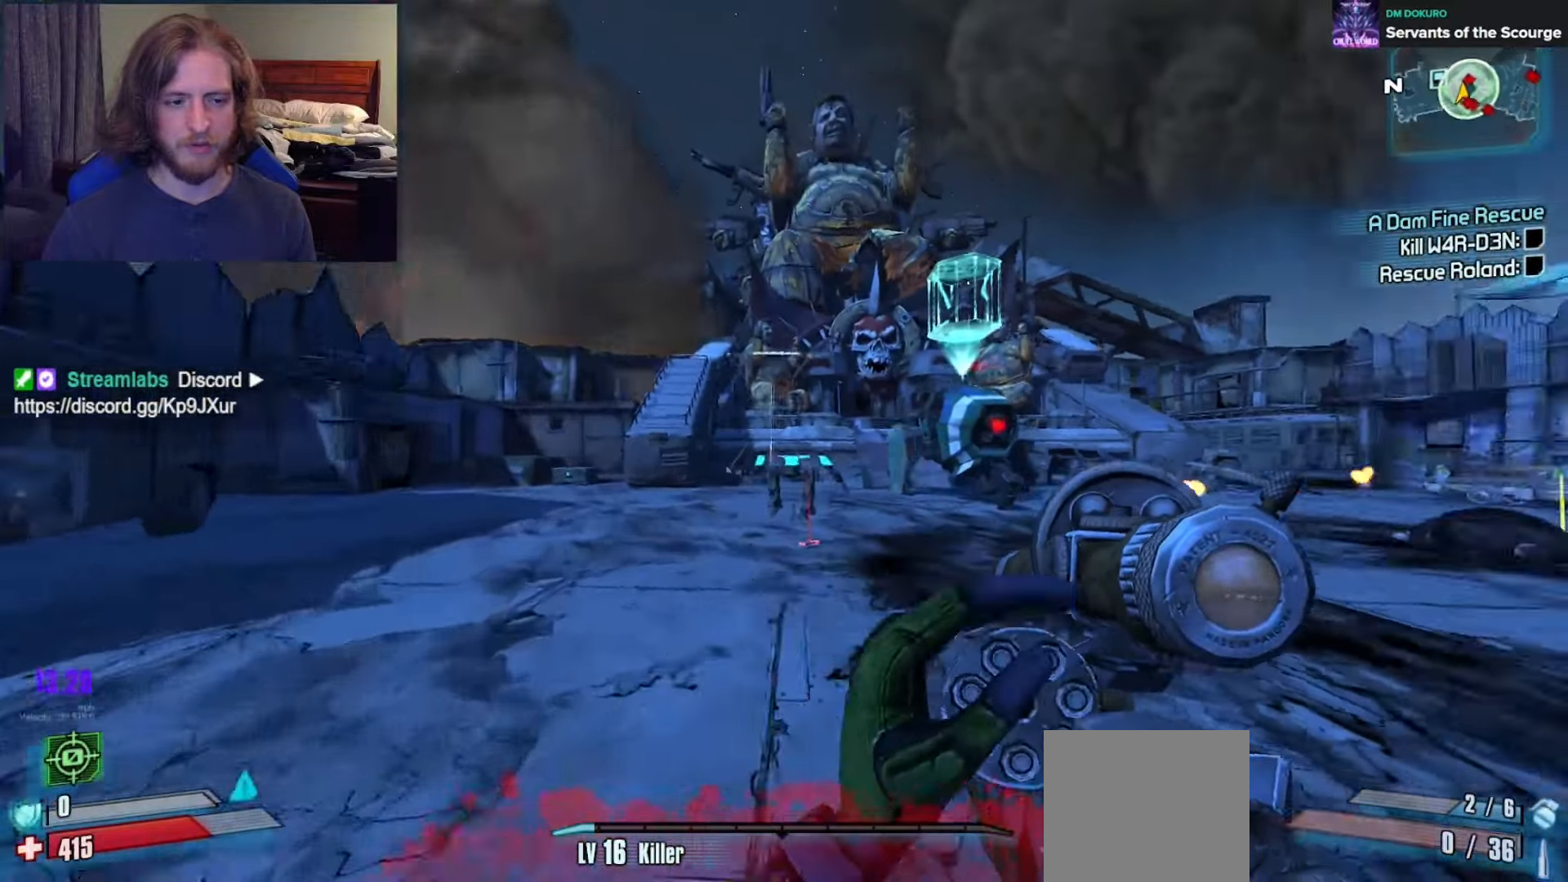
{"buttons": [], "left_stick": "down-left", "right_stick": "center", "events": [[150, "left_stick", "down-left"], [233, "right_stick", "center"]]}
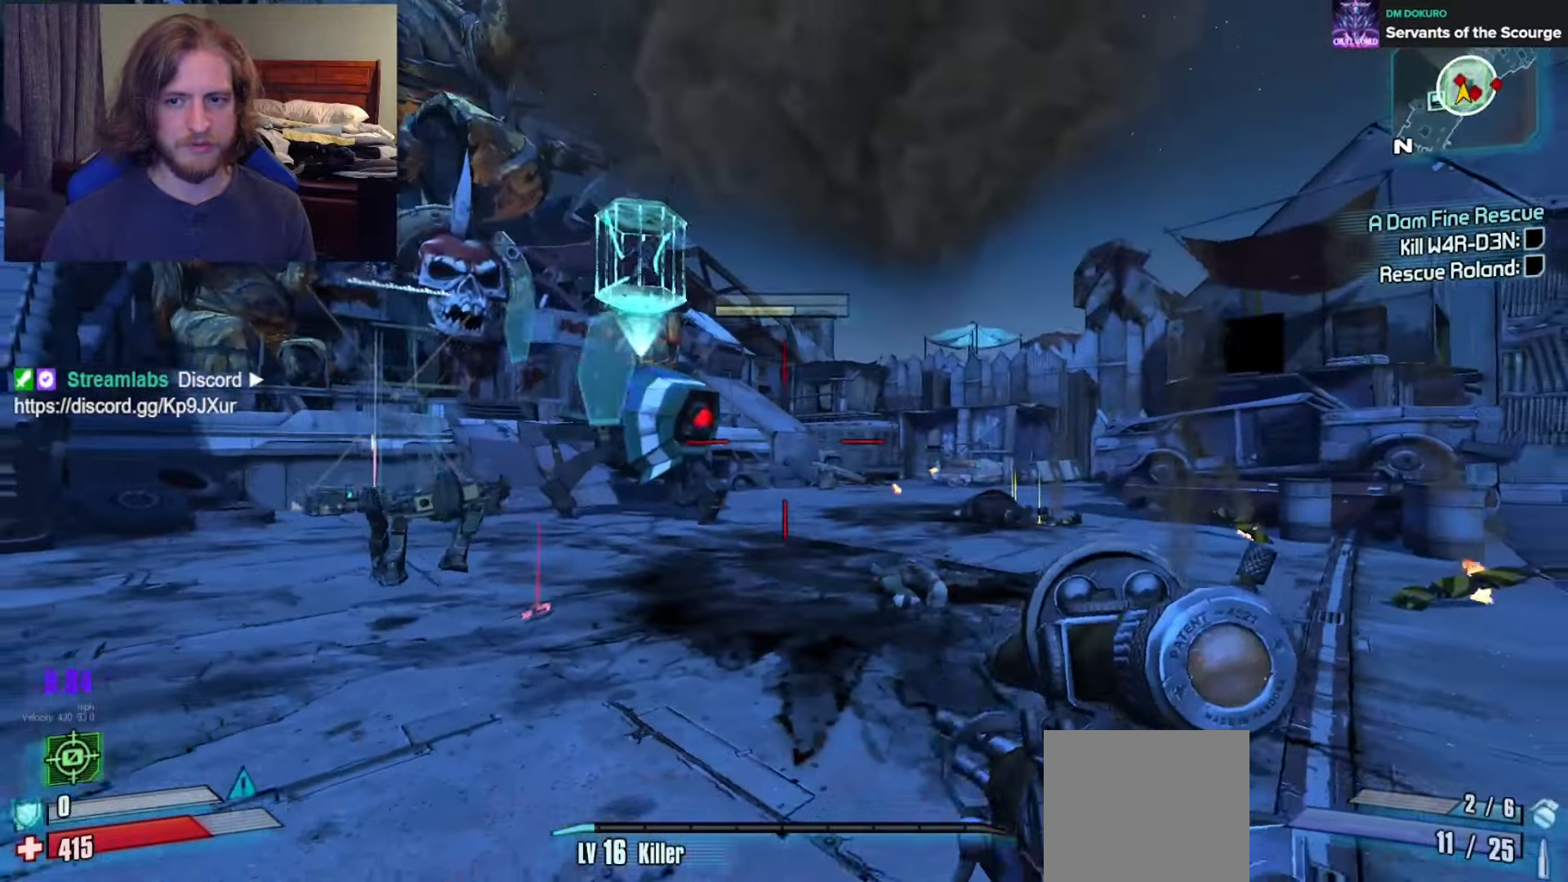
{"buttons": [], "left_stick": "down", "right_stick": "center", "events": [[33, "right_stick", "right"], [117, "right_stick", "center"], [300, "left_stick", "down"], [333, "right_stick", "up-left"], [467, "right_stick", "center"]]}
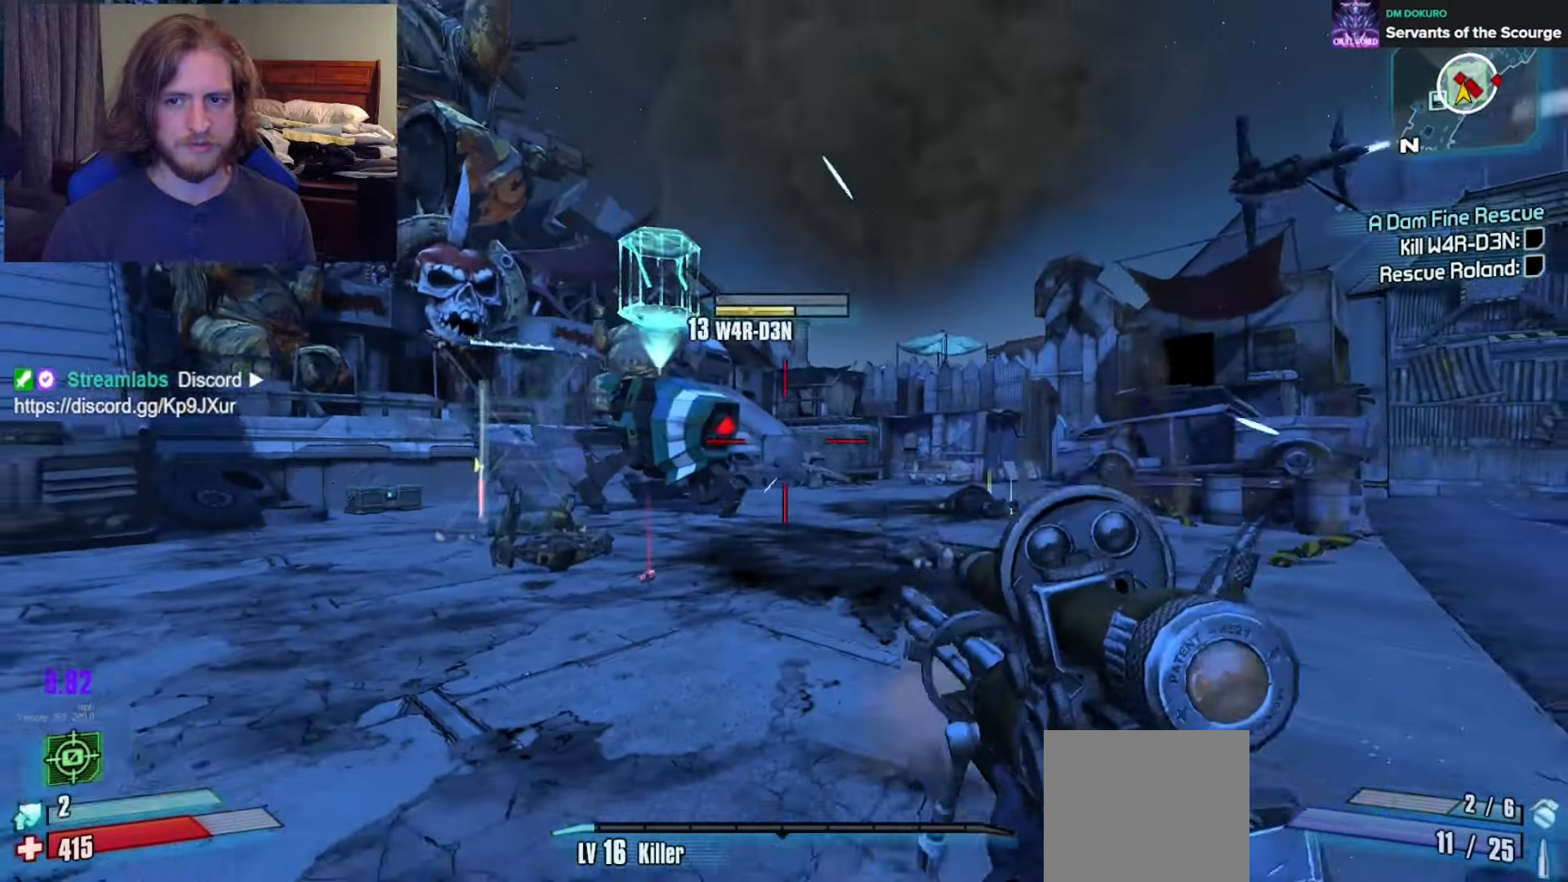
{"buttons": ["L2"], "left_stick": "up-right", "right_stick": "center", "events": [[133, "right_stick", "left"], [283, "right_stick", "center"], [317, "L2", "down"], [417, "left_stick", "up-right"]]}
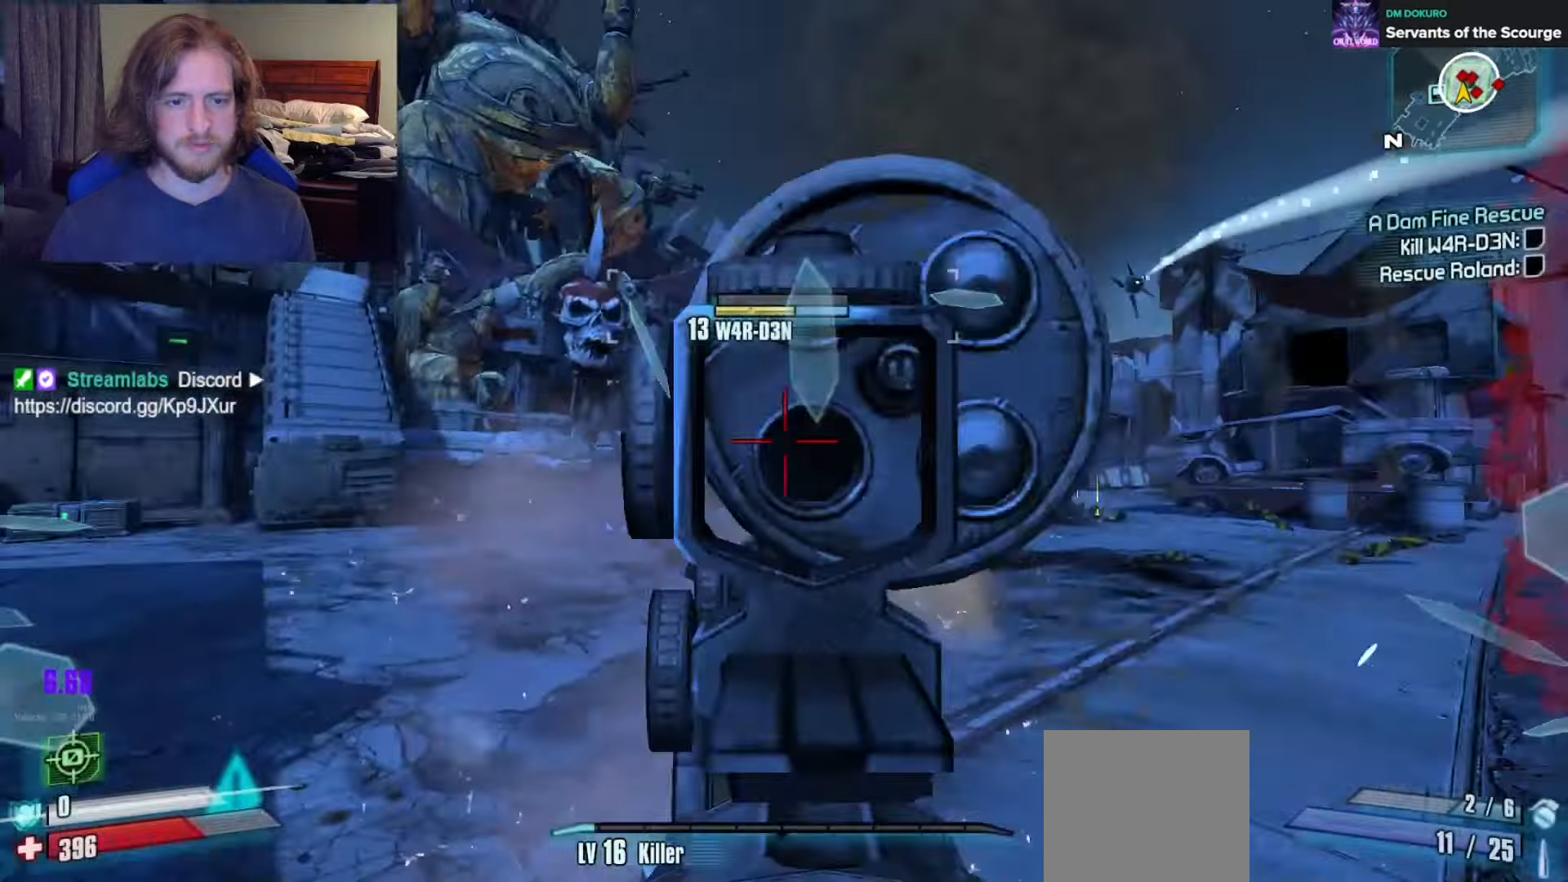
{"buttons": ["L2"], "left_stick": "right", "right_stick": "right", "events": [[17, "left_stick", "right"], [100, "right_stick", "up-right"], [283, "right_stick", "down-left"], [383, "right_stick", "right"]]}
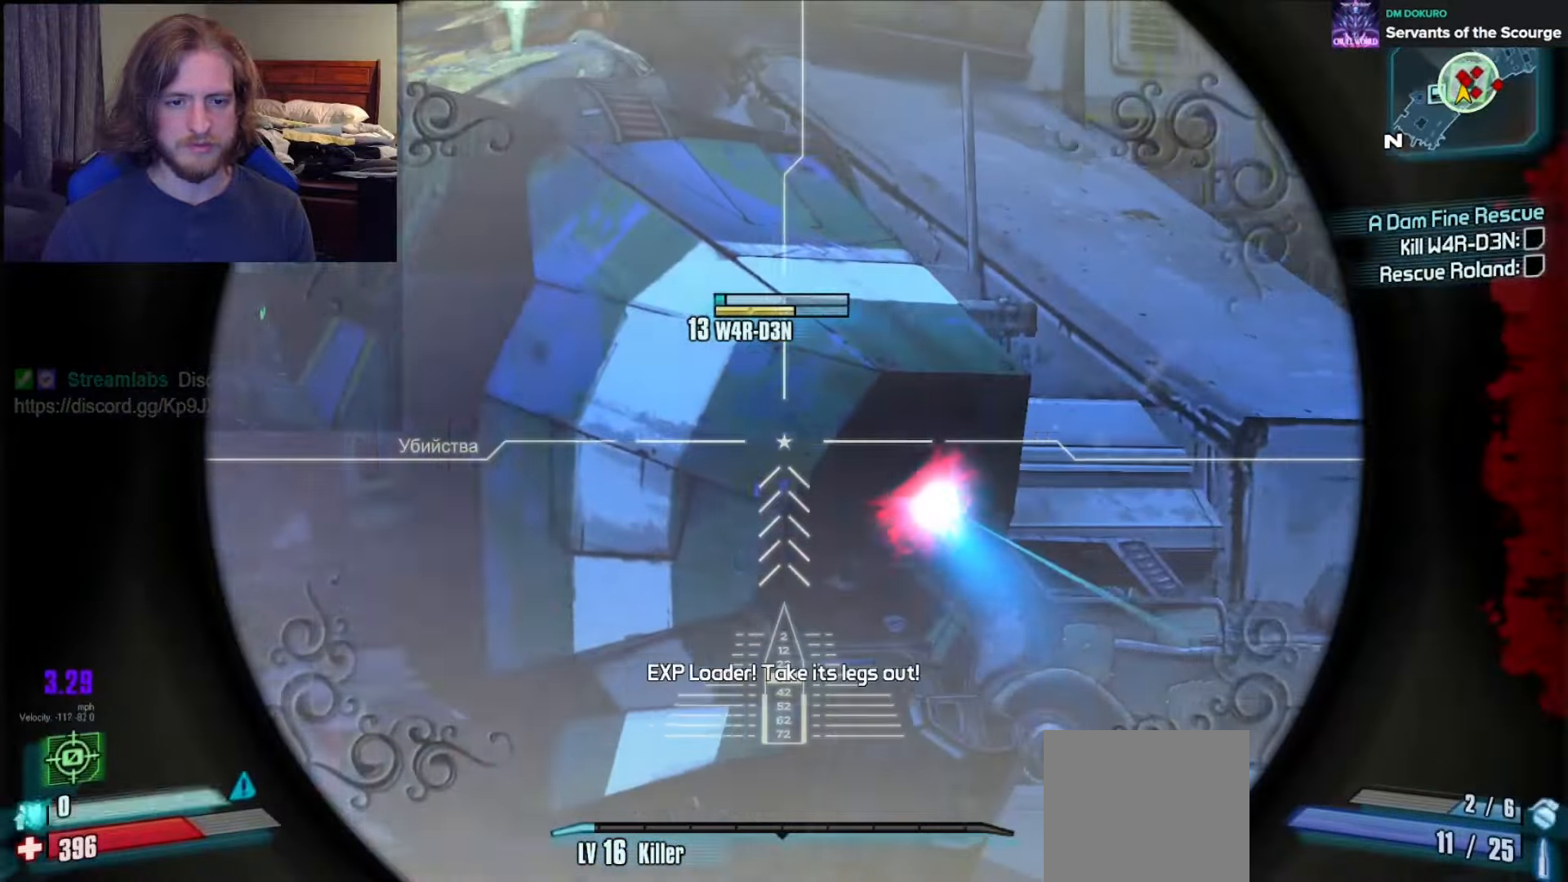
{"buttons": ["L2"], "left_stick": "up", "right_stick": "down", "events": [[83, "right_stick", "down-right"], [117, "left_stick", "up-right"], [233, "left_stick", "up"], [283, "R2", "down"], [283, "right_stick", "down"], [450, "R2", "up"]]}
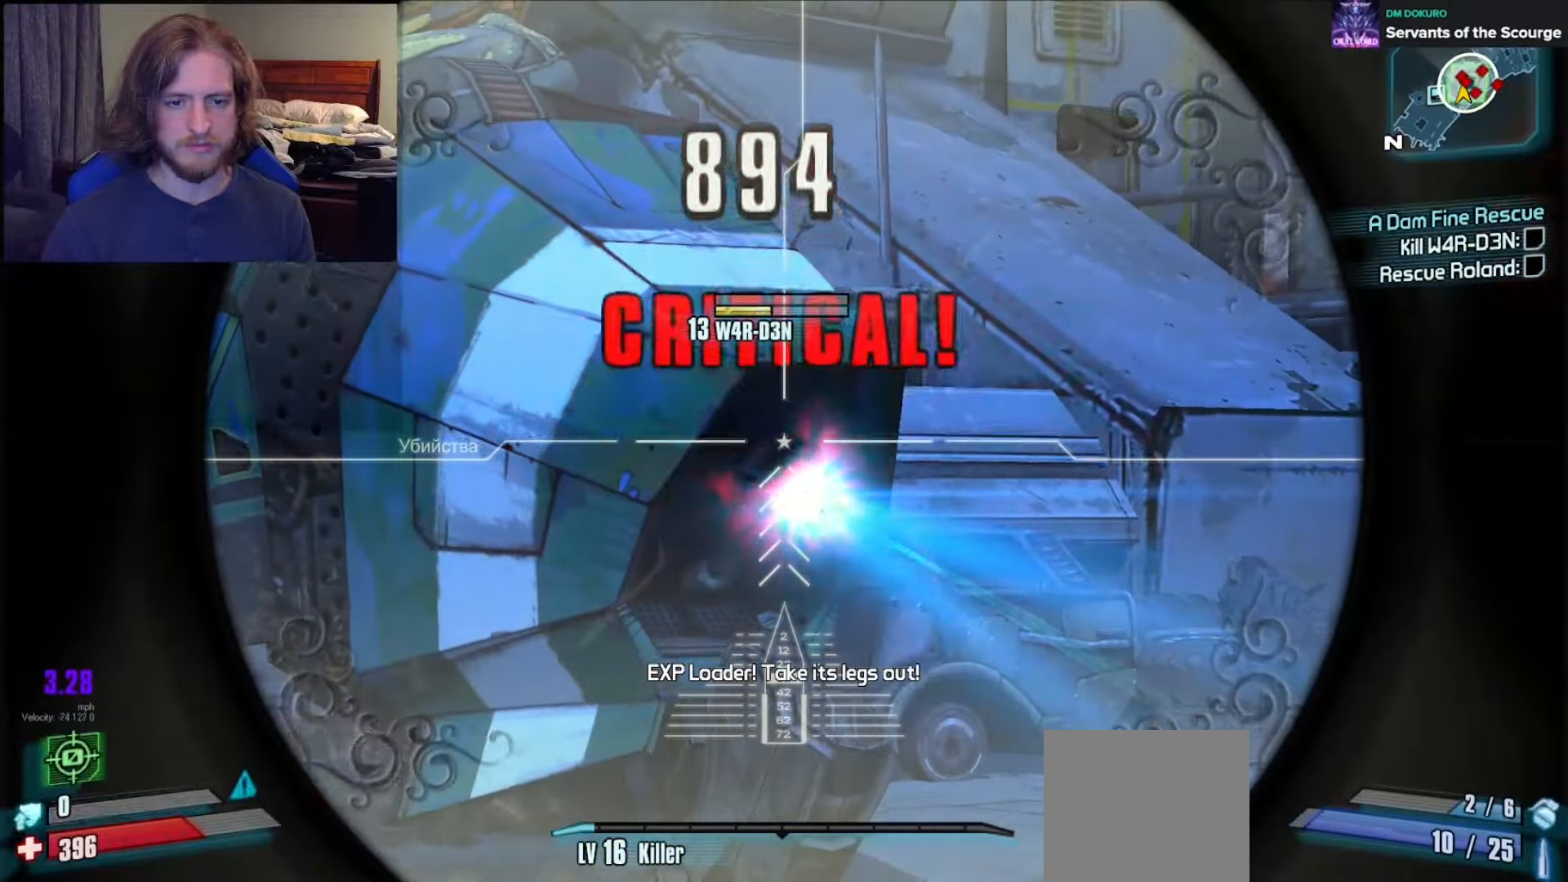
{"buttons": ["L2"], "left_stick": "left", "right_stick": "left", "events": [[33, "R2", "down"], [167, "R2", "up"], [217, "left_stick", "up-left"], [333, "R2", "down"], [400, "right_stick", "center"], [417, "R2", "up"], [450, "right_stick", "left"], [500, "left_stick", "left"]]}
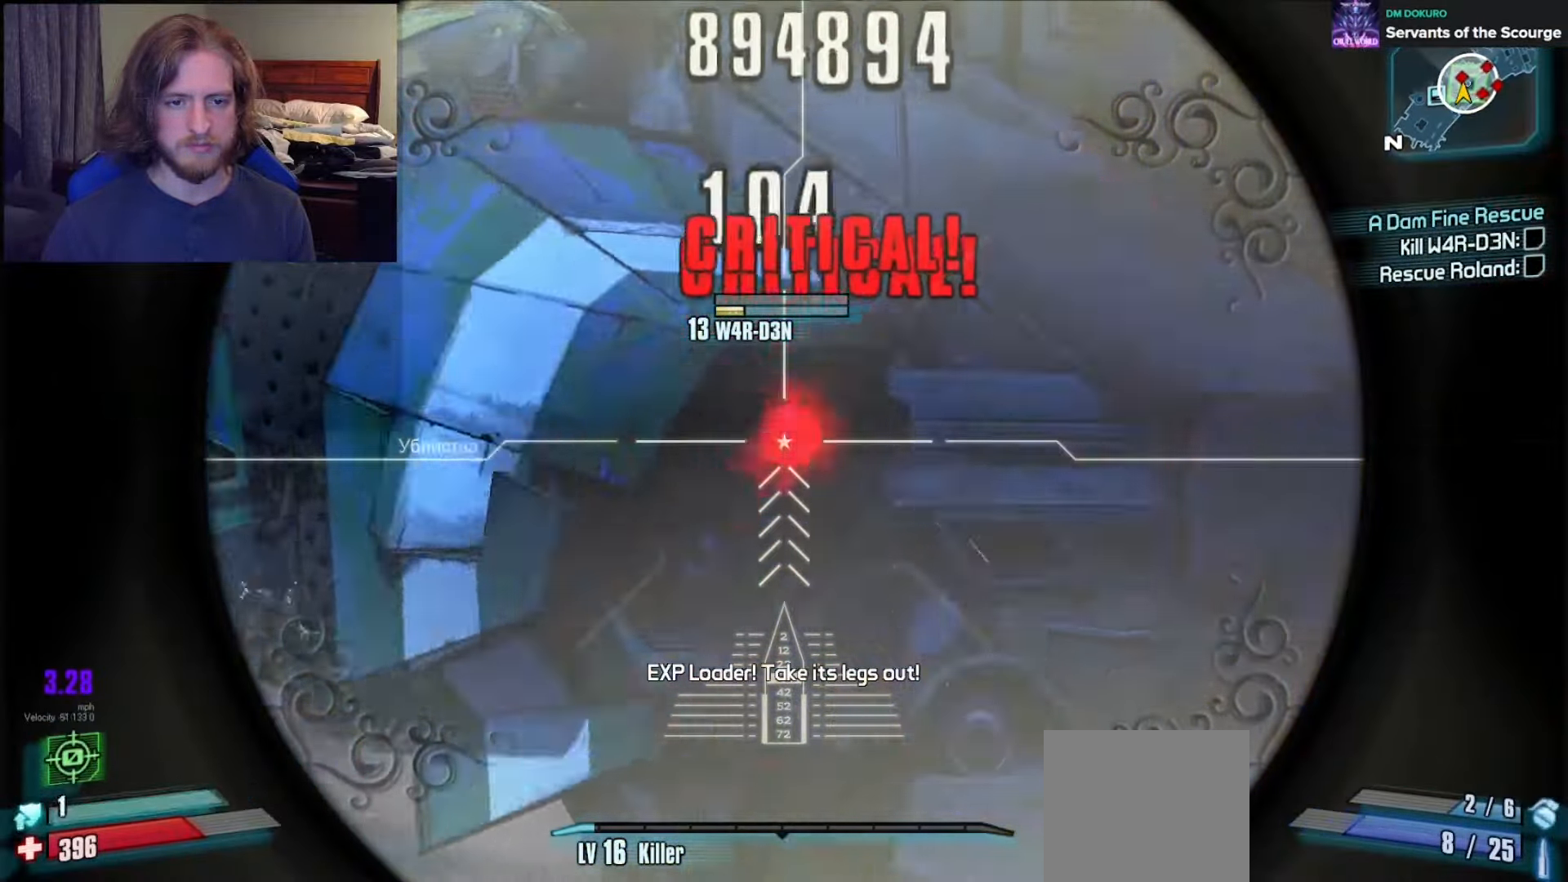
{"buttons": ["L2", "R2"], "left_stick": "down", "right_stick": "up", "events": [[17, "right_stick", "up-left"], [150, "left_stick", "down"], [167, "R2", "down"], [167, "right_stick", "up-right"], [267, "R2", "up"], [283, "right_stick", "up"], [500, "R2", "down"]]}